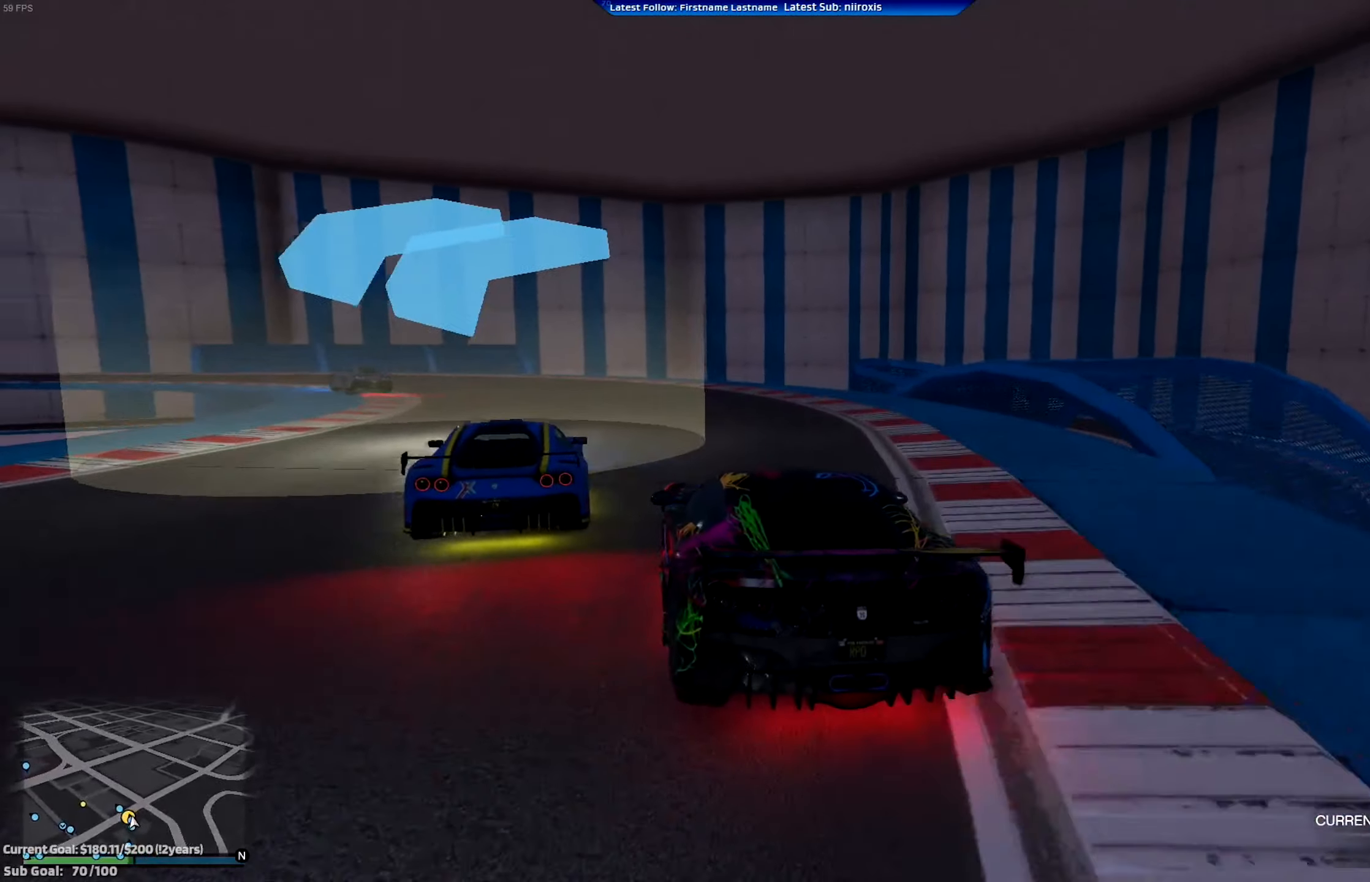
Gameplay with a controller (Xbox layout); each line is a JSON object with the inputs held at the frame after it. "events" lists button and stick changes between this image and that frame as [ms after this image, input, new state], when the widget could be followed in between. Not read: R3 right_stick.
{"buttons": ["R2"], "left_stick": "left", "events": [[83, "R2", "down"]]}
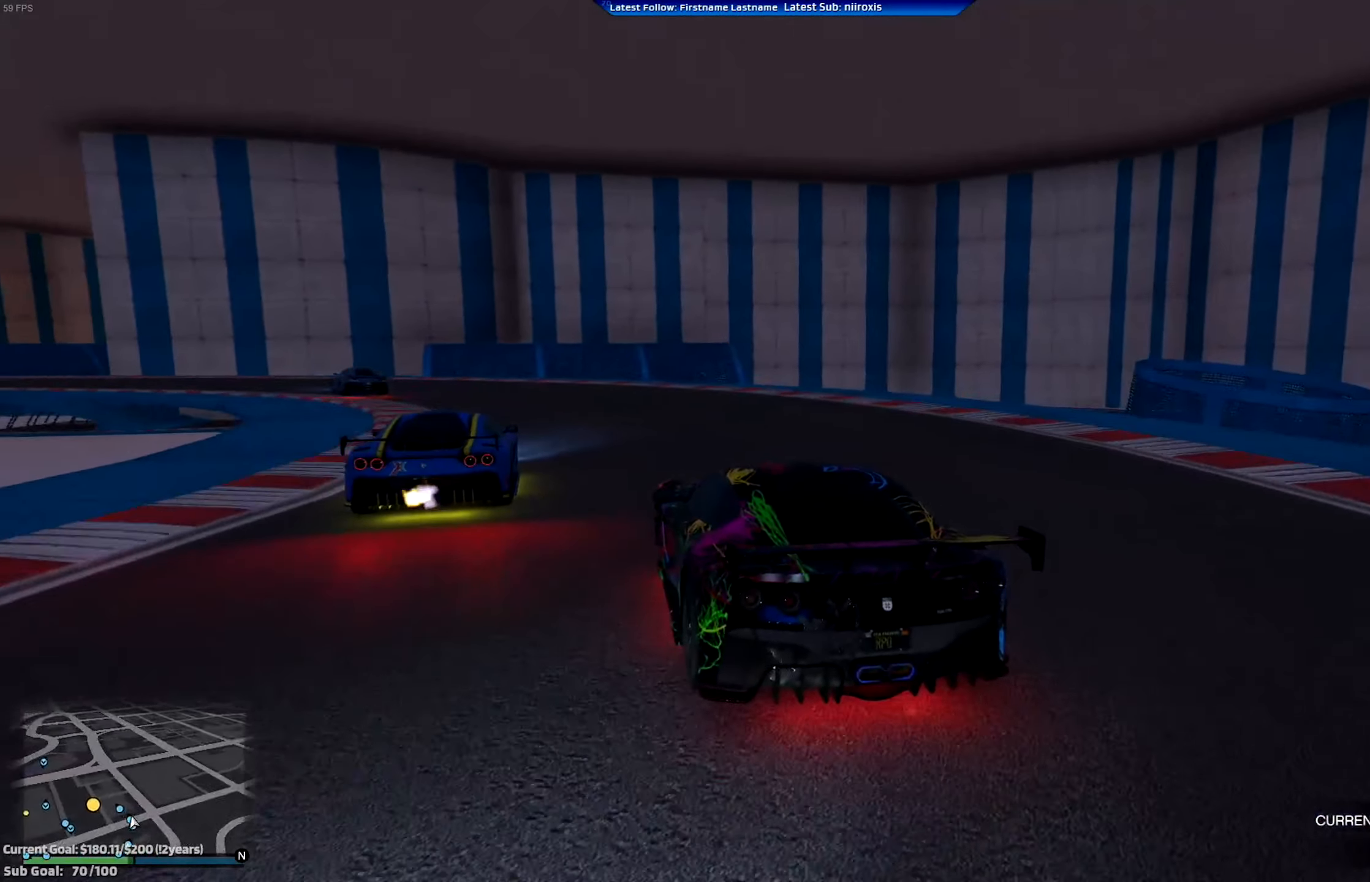
{"buttons": ["R2"], "left_stick": "left", "events": []}
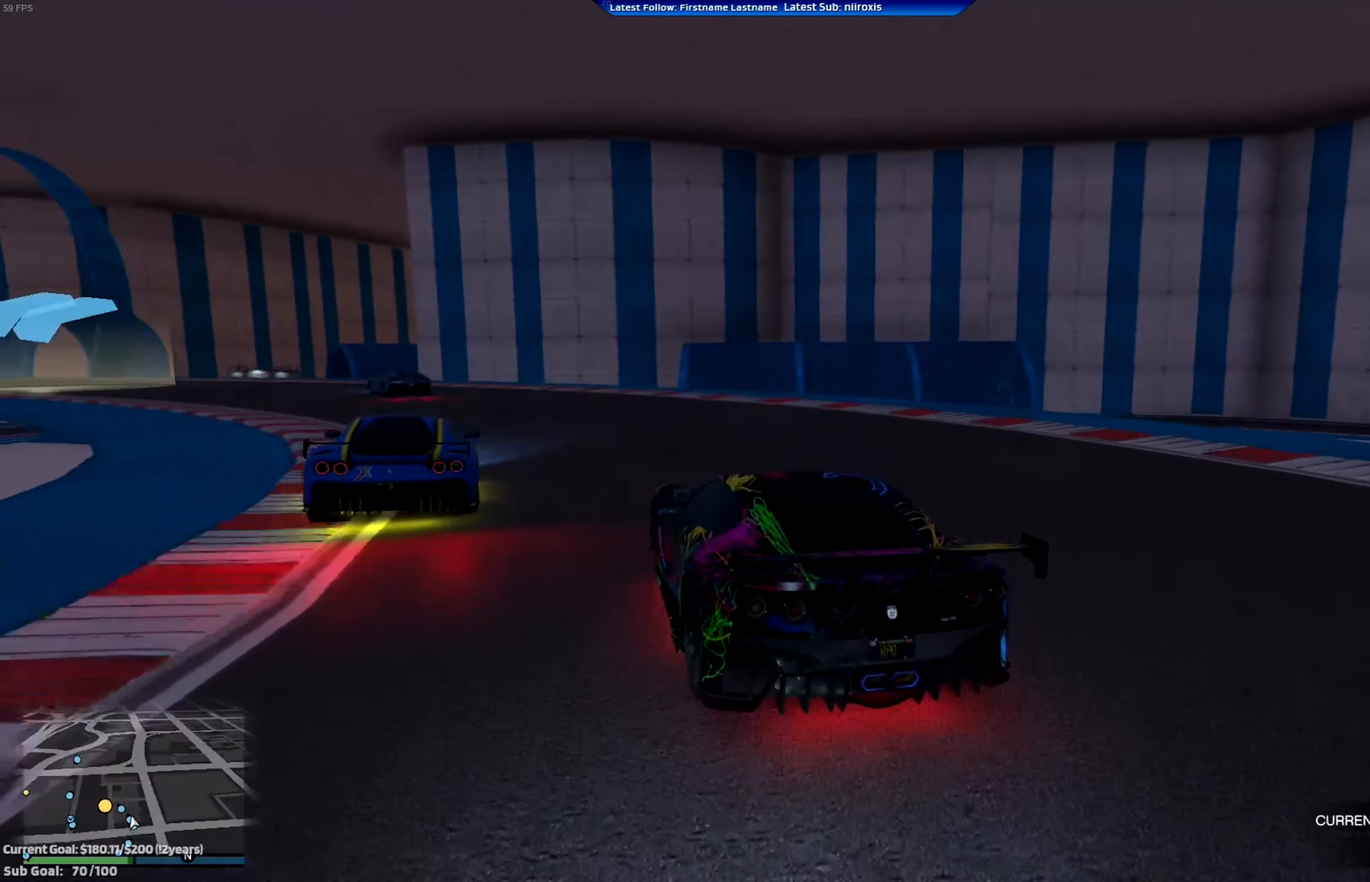
{"buttons": ["R2"], "left_stick": "left", "events": []}
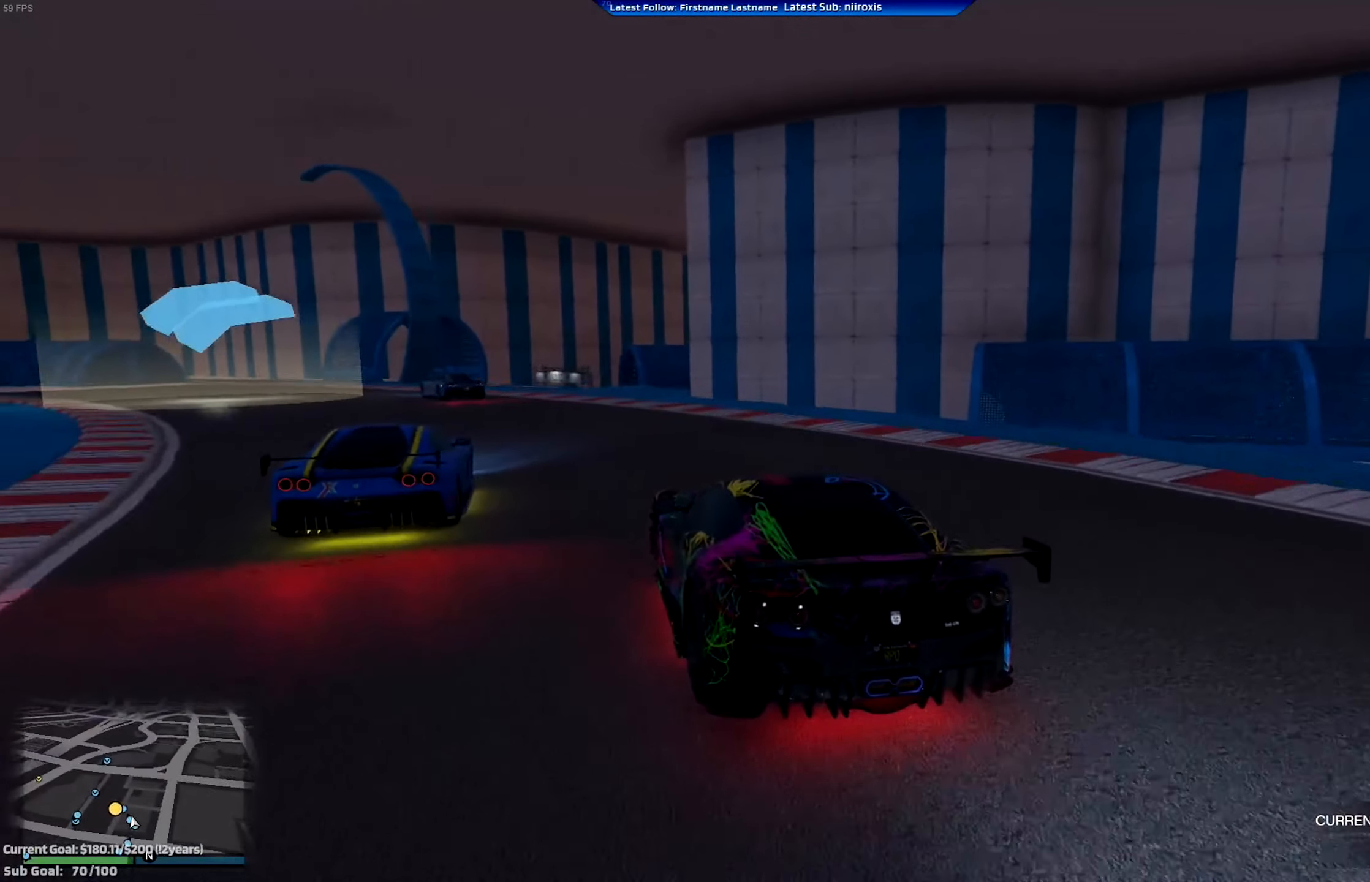
{"buttons": ["R2"], "left_stick": "right", "events": [[83, "left_stick", "up-left"], [200, "left_stick", "center"], [334, "left_stick", "left"], [501, "left_stick", "right"]]}
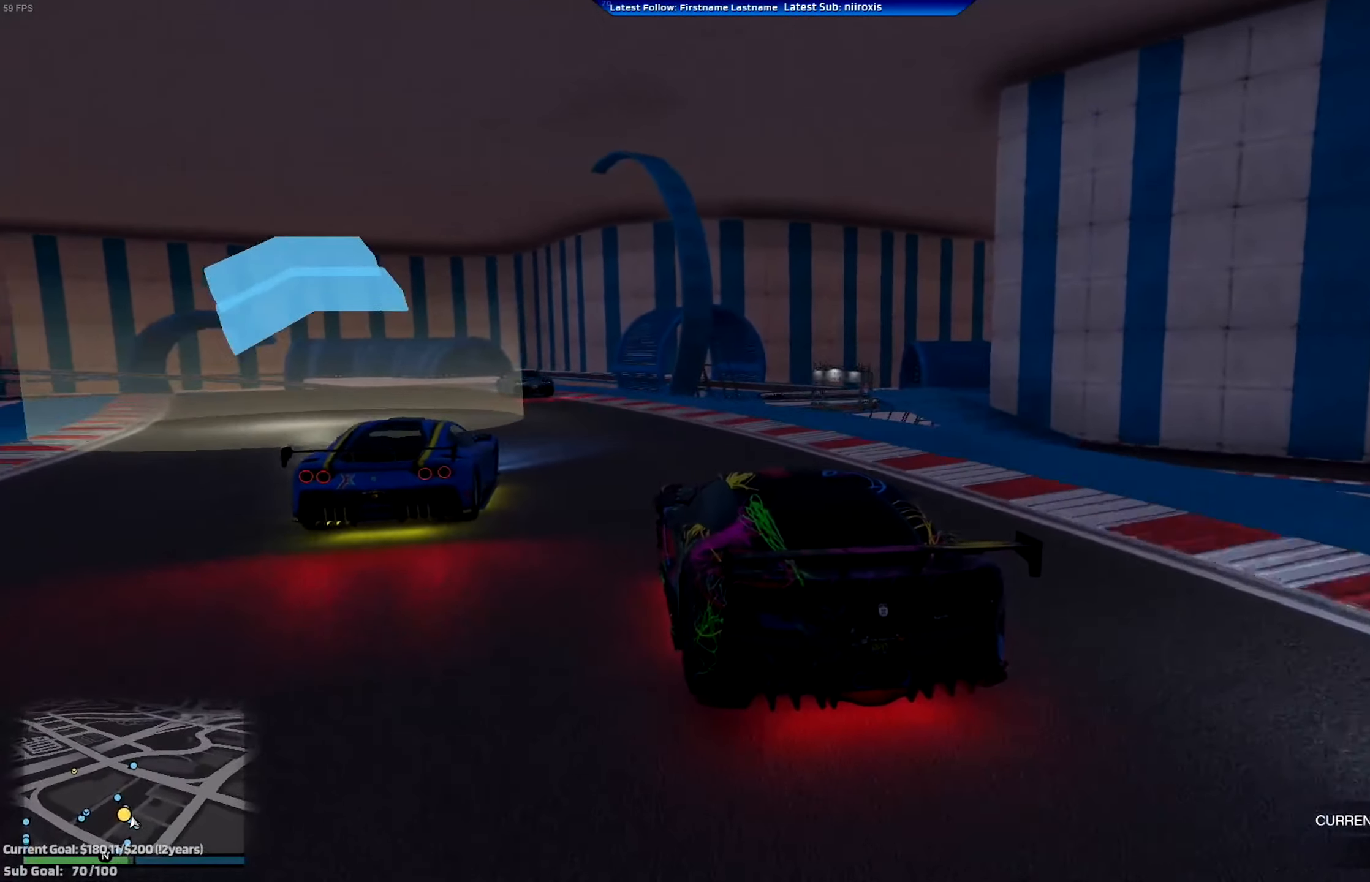
{"buttons": ["R2"], "left_stick": "left", "events": [[33, "left_stick", "center"], [133, "left_stick", "left"], [266, "left_stick", "center"], [333, "left_stick", "left"]]}
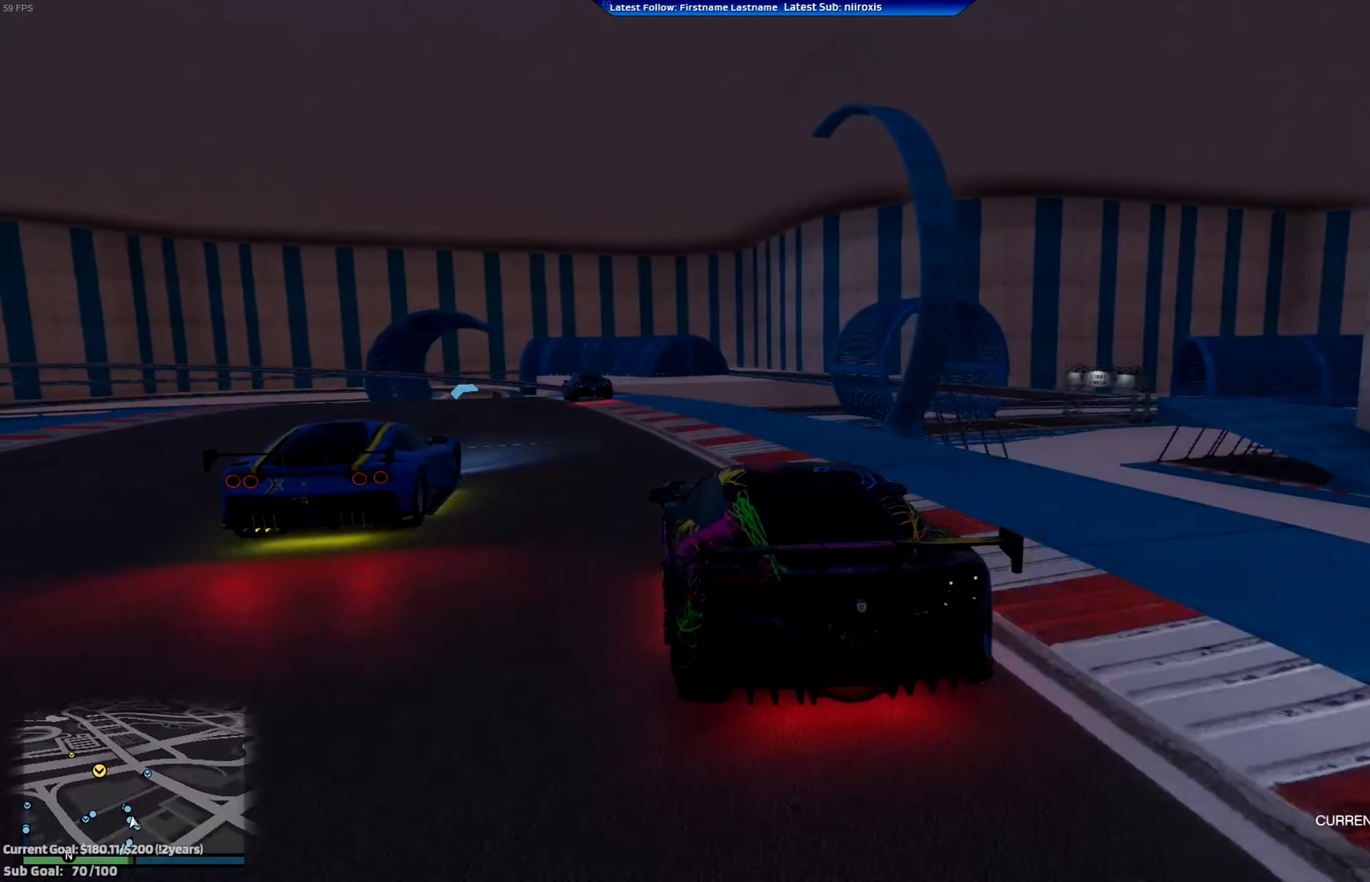
{"buttons": ["R2"], "left_stick": "center", "events": [[33, "left_stick", "center"], [200, "left_stick", "left"], [367, "left_stick", "center"]]}
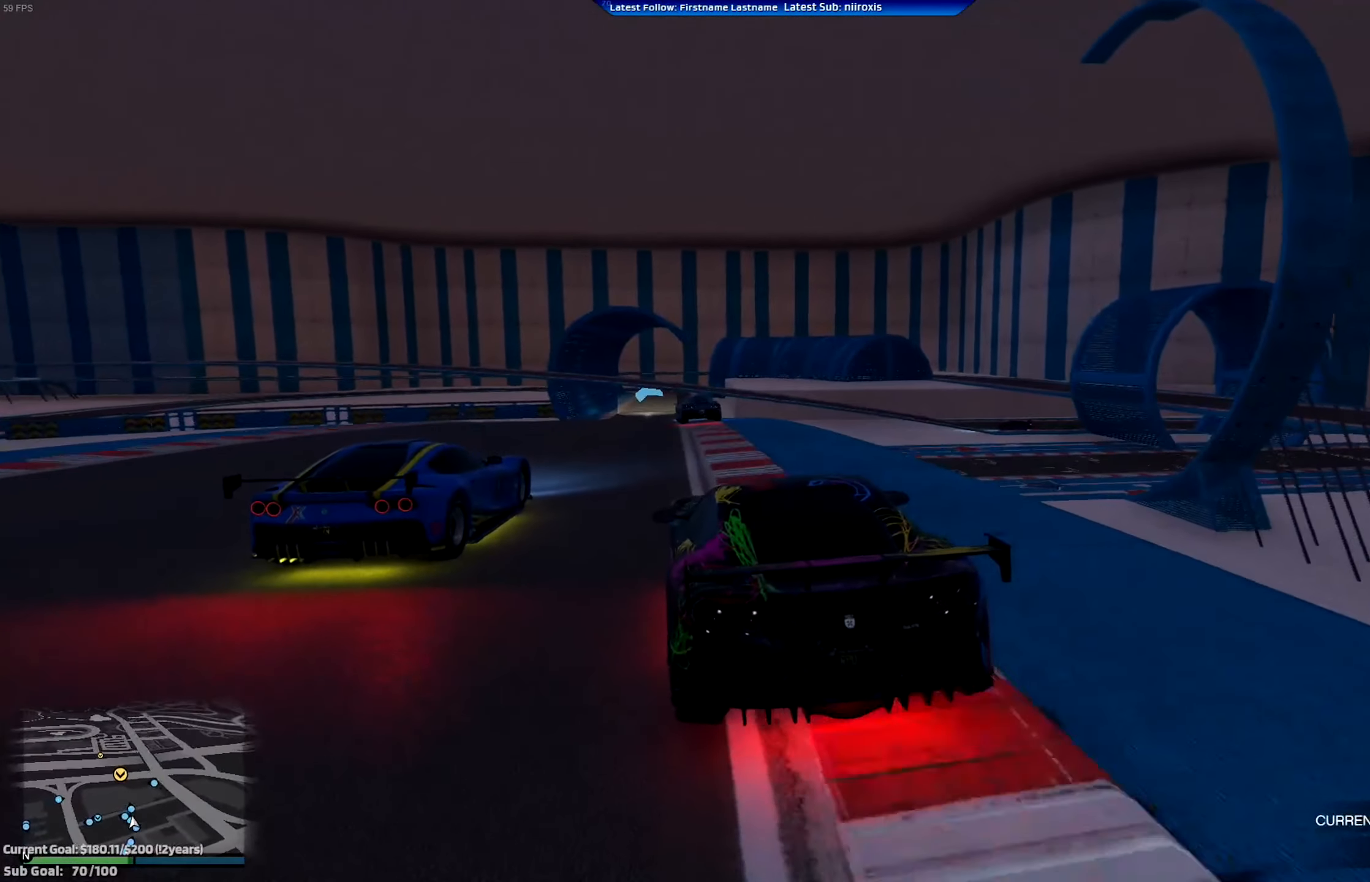
{"buttons": ["R2"], "left_stick": "center", "events": []}
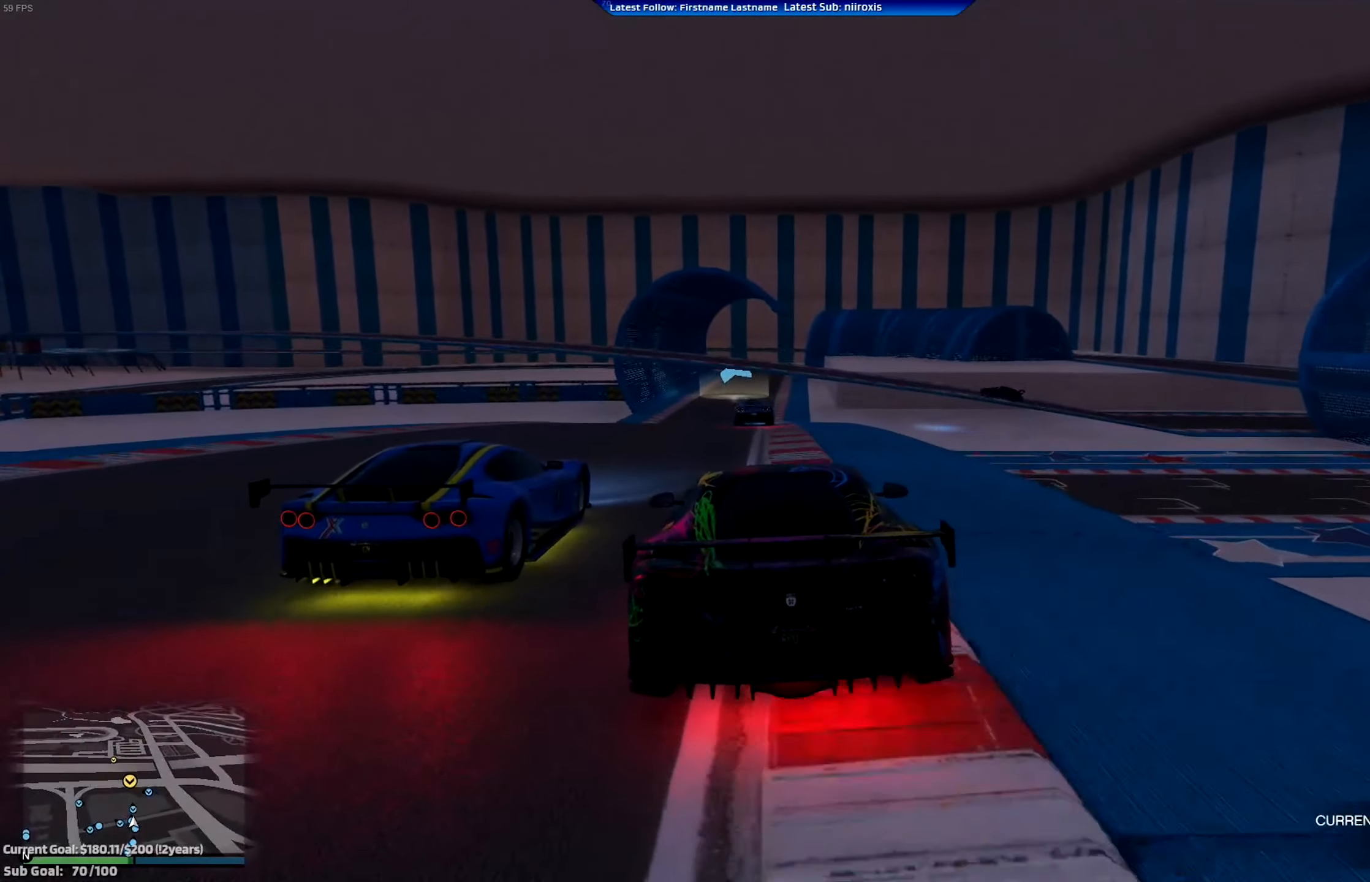
{"buttons": ["R2"], "left_stick": "center", "events": []}
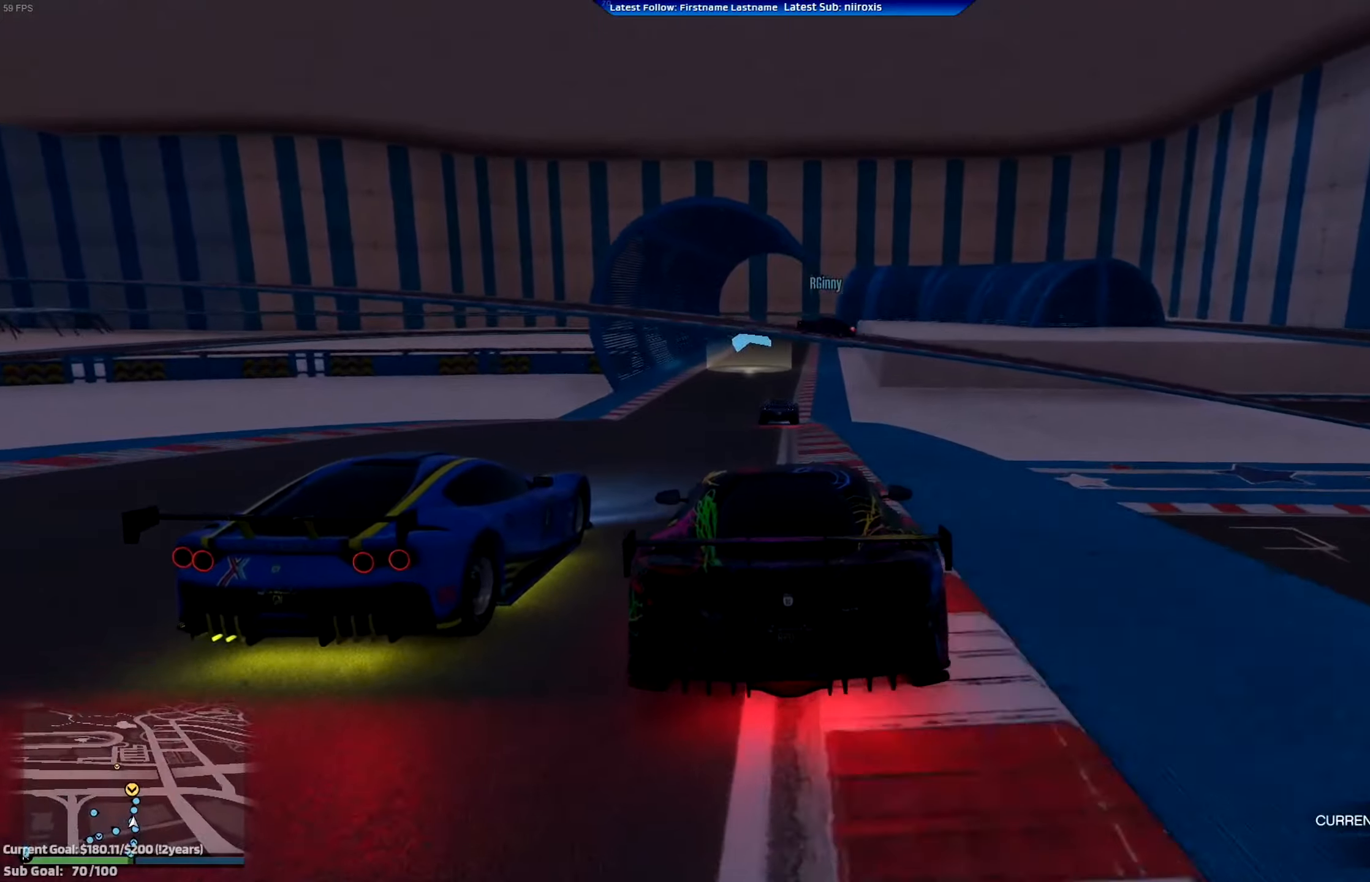
{"buttons": ["R2"], "left_stick": "center", "events": [[167, "left_stick", "right"], [233, "left_stick", "center"]]}
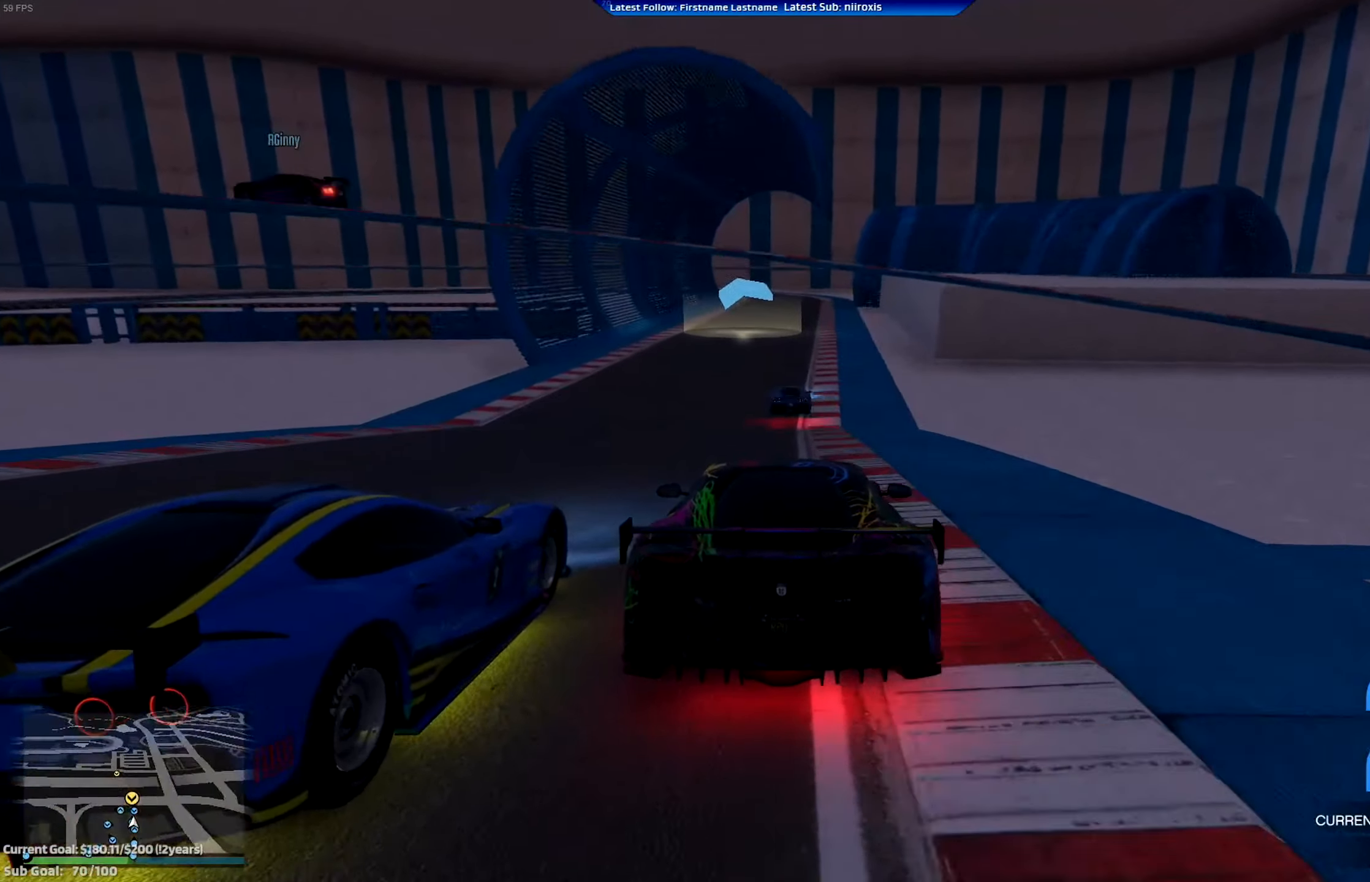
{"buttons": ["R2"], "left_stick": "center", "events": [[200, "left_stick", "right"], [301, "left_stick", "center"]]}
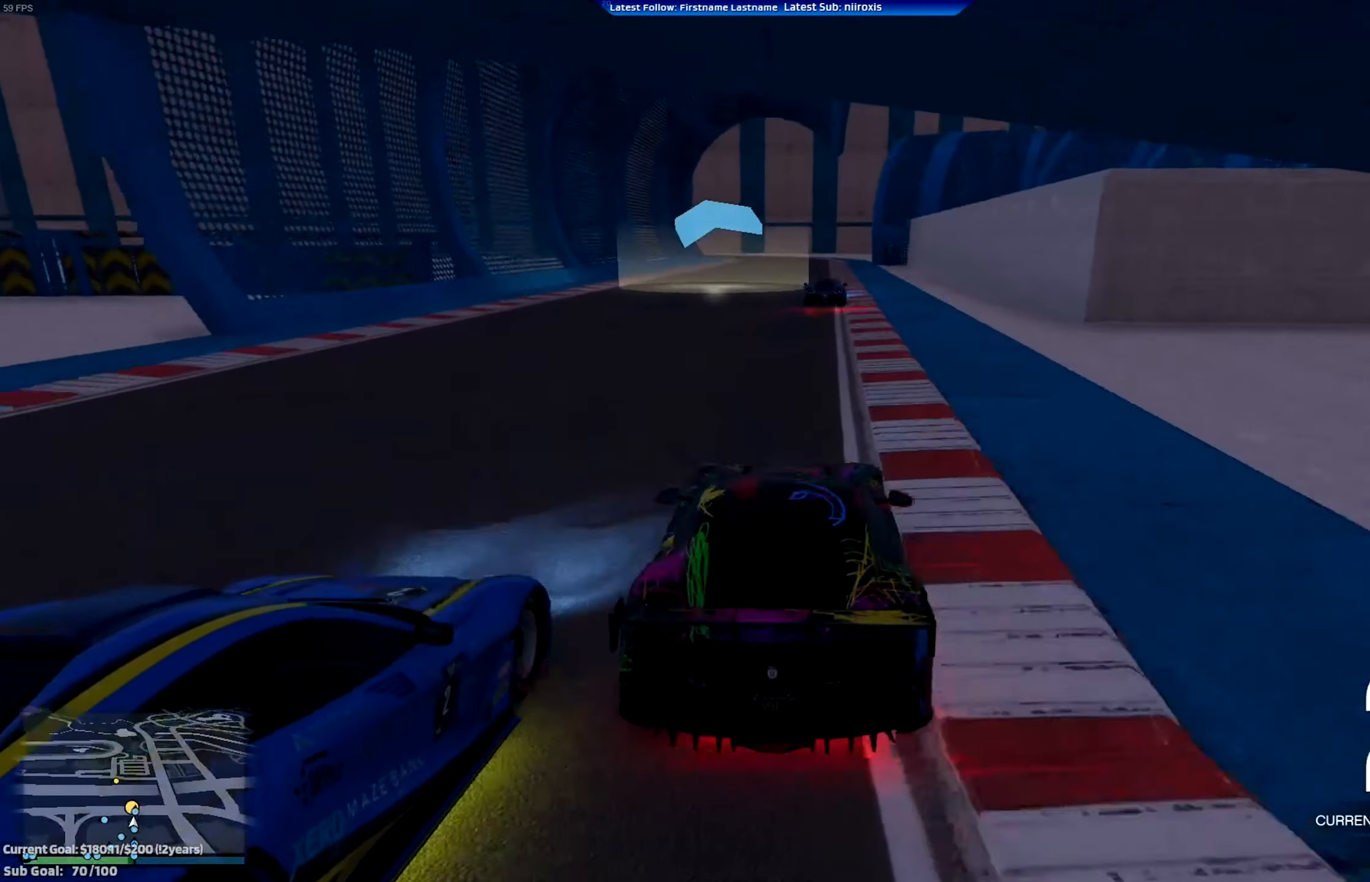
{"buttons": ["R2"], "left_stick": "center", "events": [[233, "left_stick", "right"], [333, "left_stick", "center"]]}
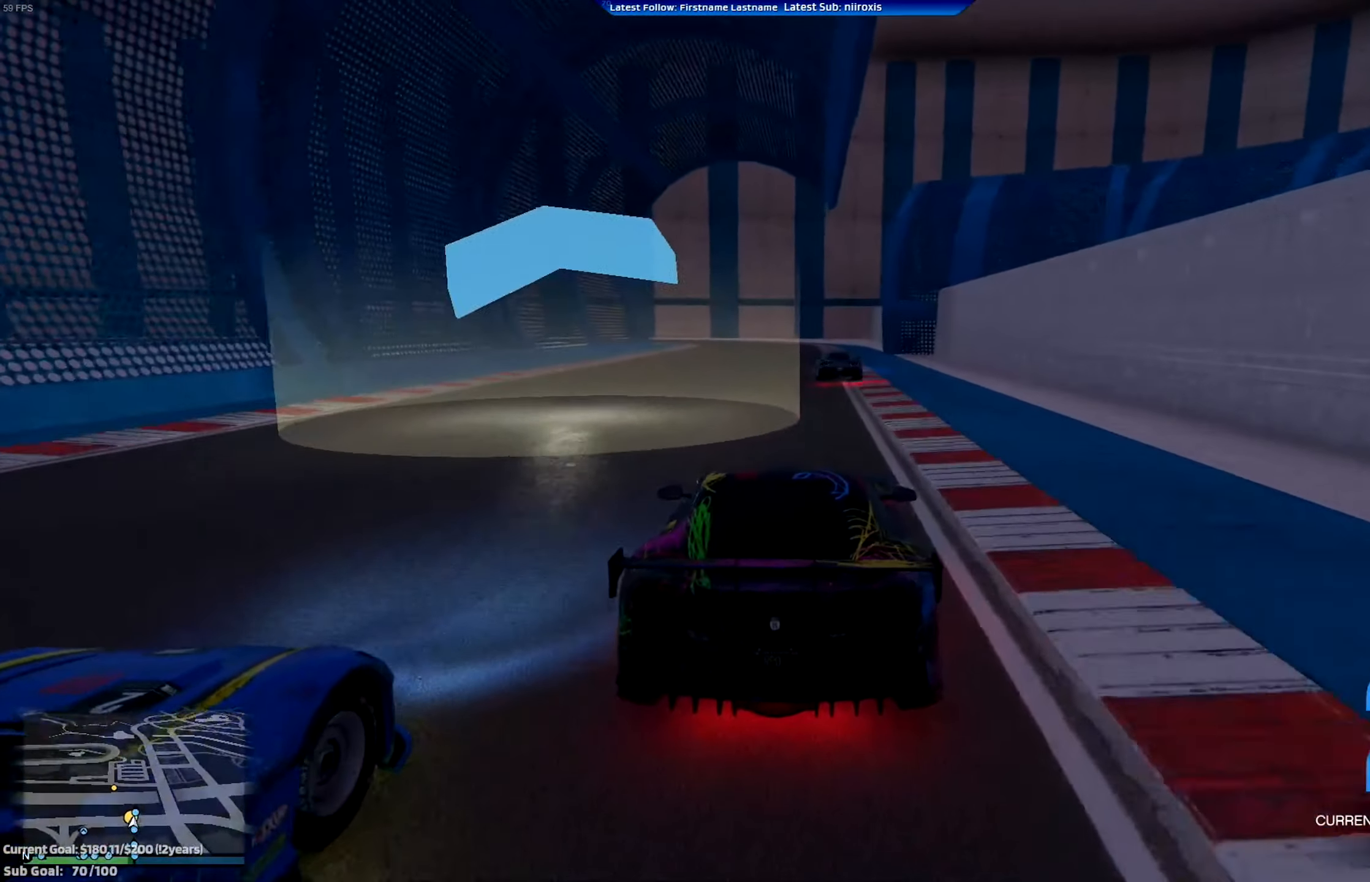
{"buttons": ["R2"], "left_stick": "center", "events": [[234, "left_stick", "right"], [334, "left_stick", "center"]]}
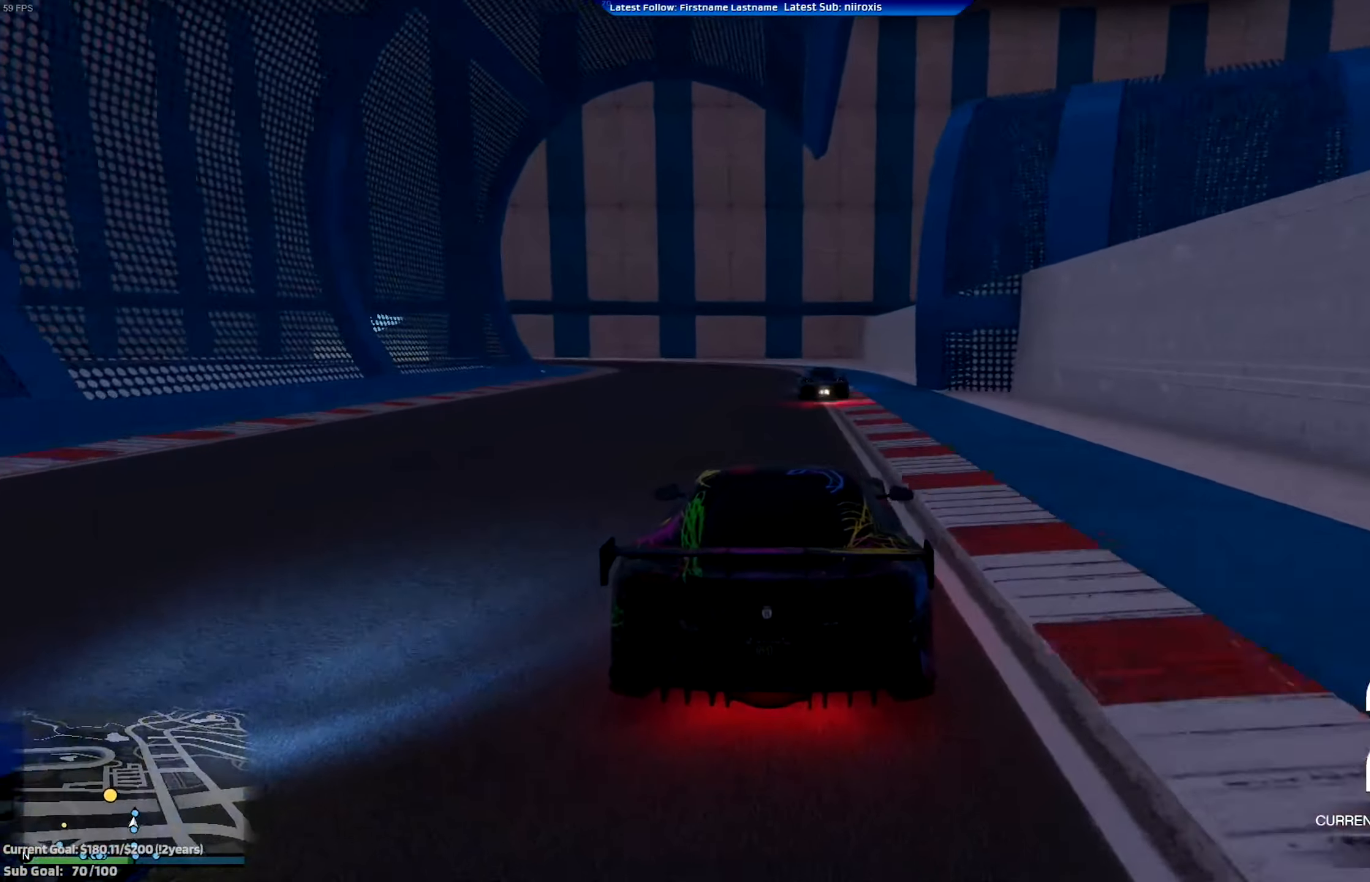
{"buttons": ["L2"], "left_stick": "left", "events": [[167, "L2", "down"], [167, "R2", "up"], [200, "left_stick", "left"], [300, "left_stick", "center"], [434, "L2", "up"], [467, "L2", "down"], [467, "left_stick", "left"]]}
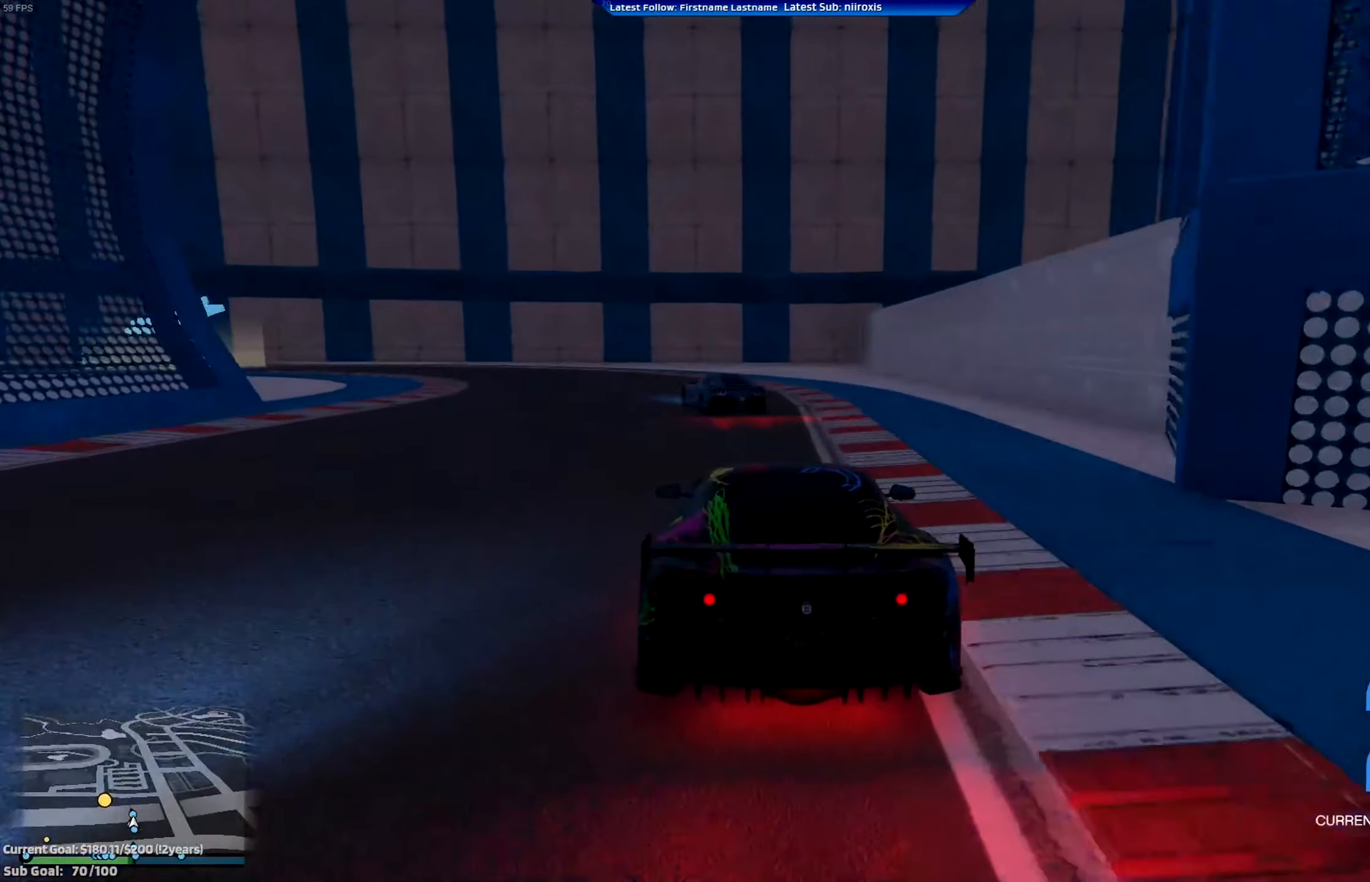
{"buttons": [], "left_stick": "left", "events": [[317, "L2", "up"], [400, "left_stick", "center"], [467, "left_stick", "left"]]}
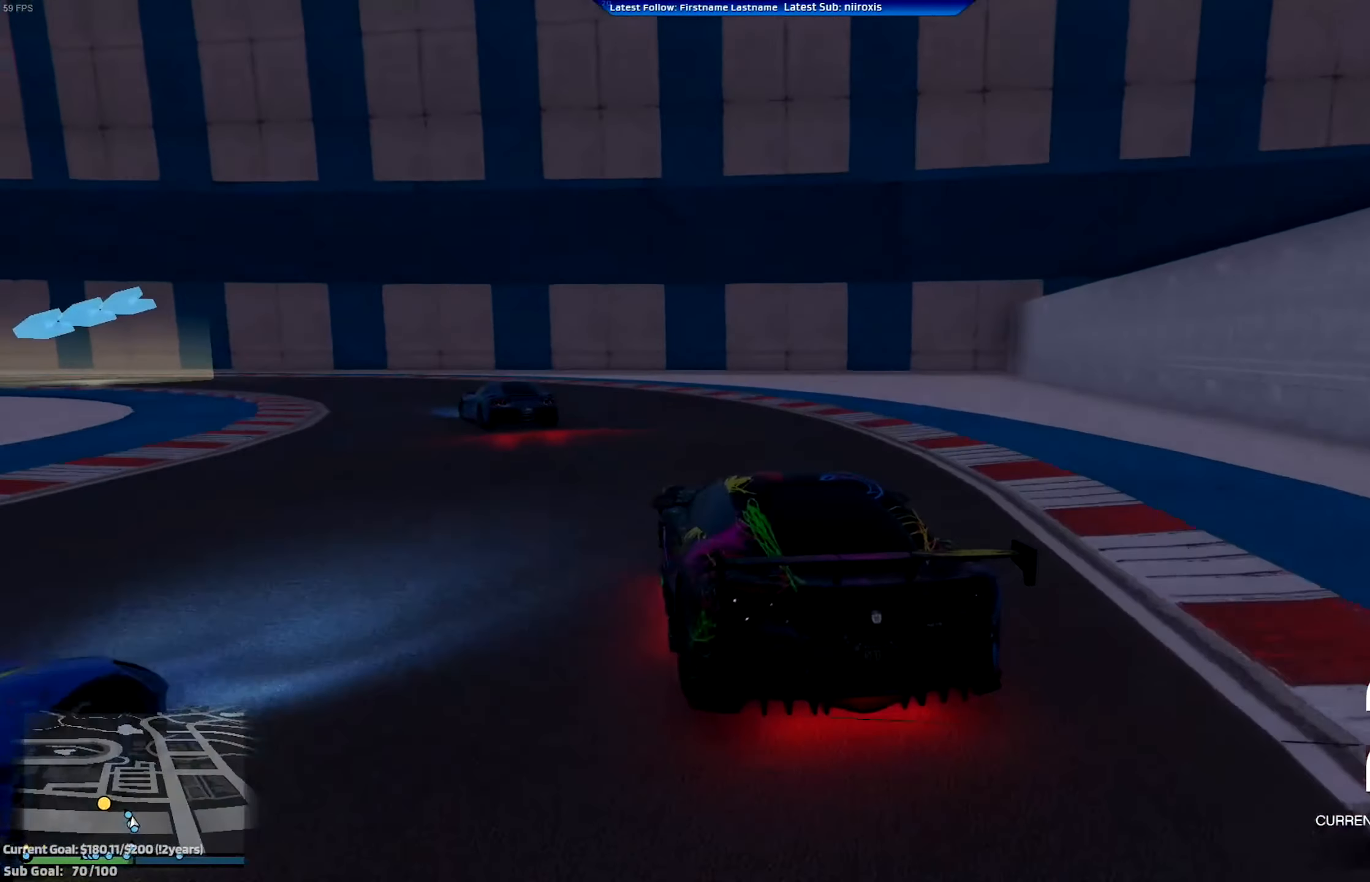
{"buttons": ["R2"], "left_stick": "left", "events": [[33, "L2", "down"], [100, "L2", "up"], [234, "R2", "down"], [300, "left_stick", "center"], [467, "left_stick", "left"]]}
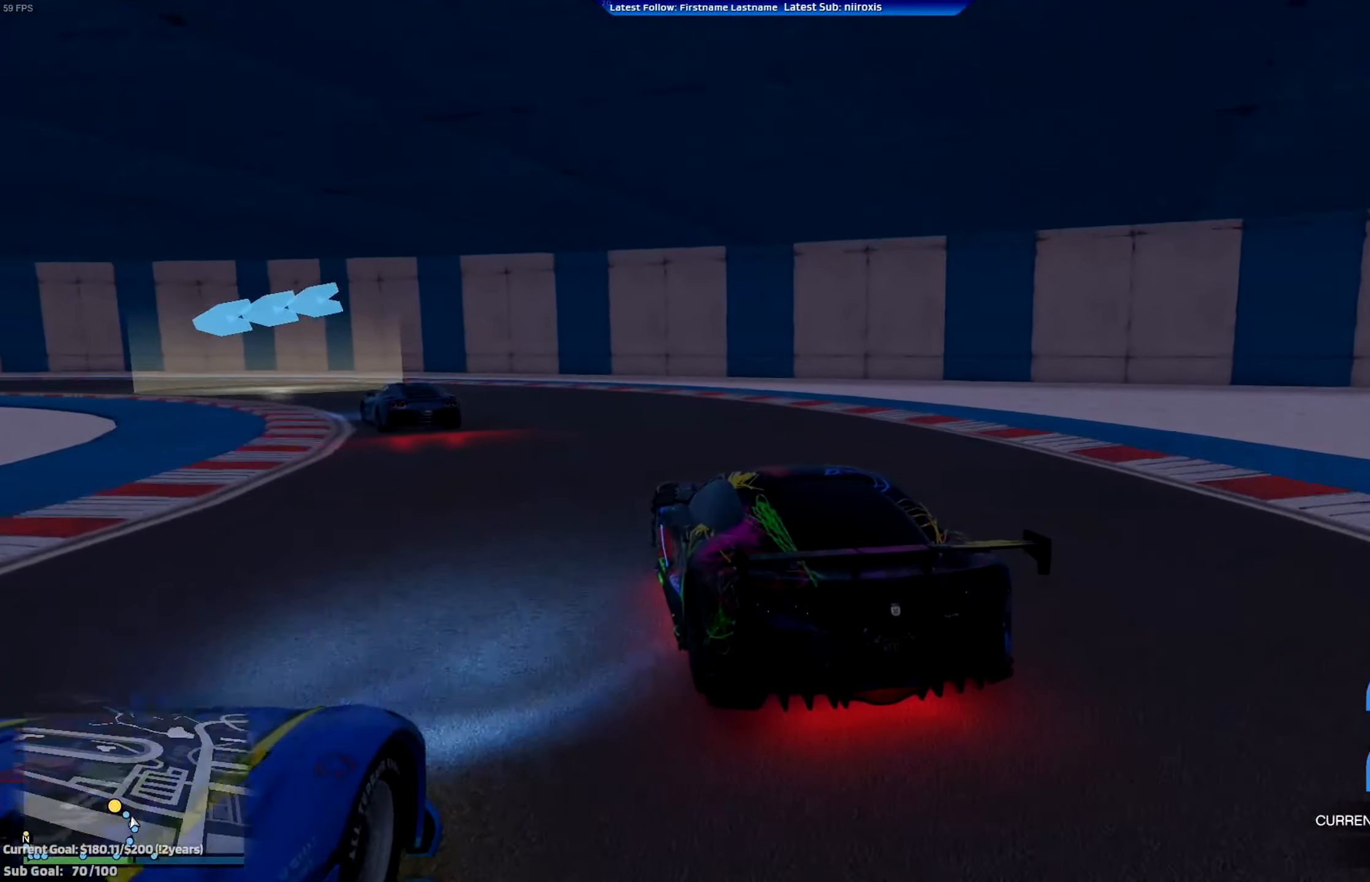
{"buttons": ["R2"], "left_stick": "left", "events": []}
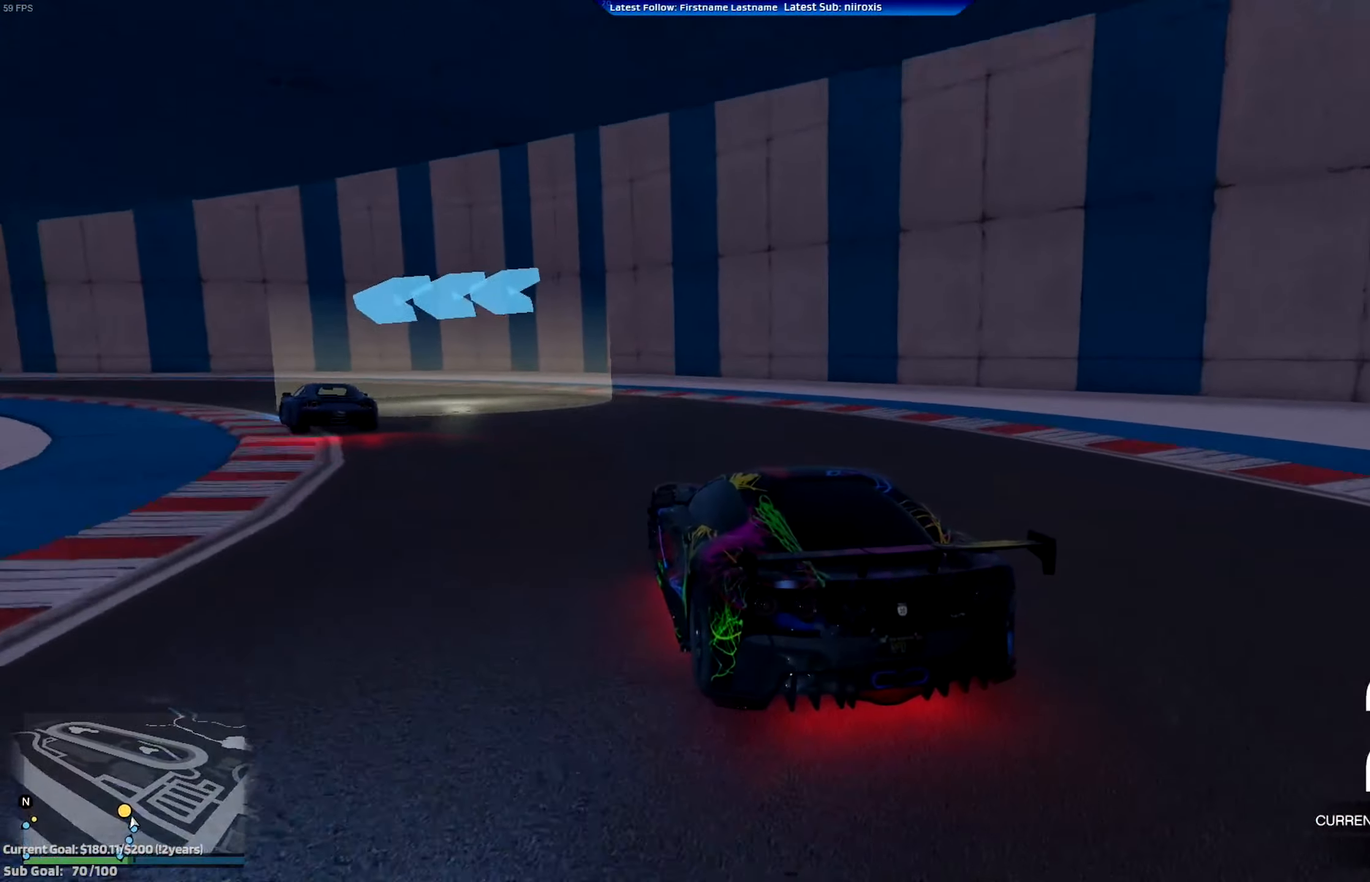
{"buttons": ["R2"], "left_stick": "left", "events": []}
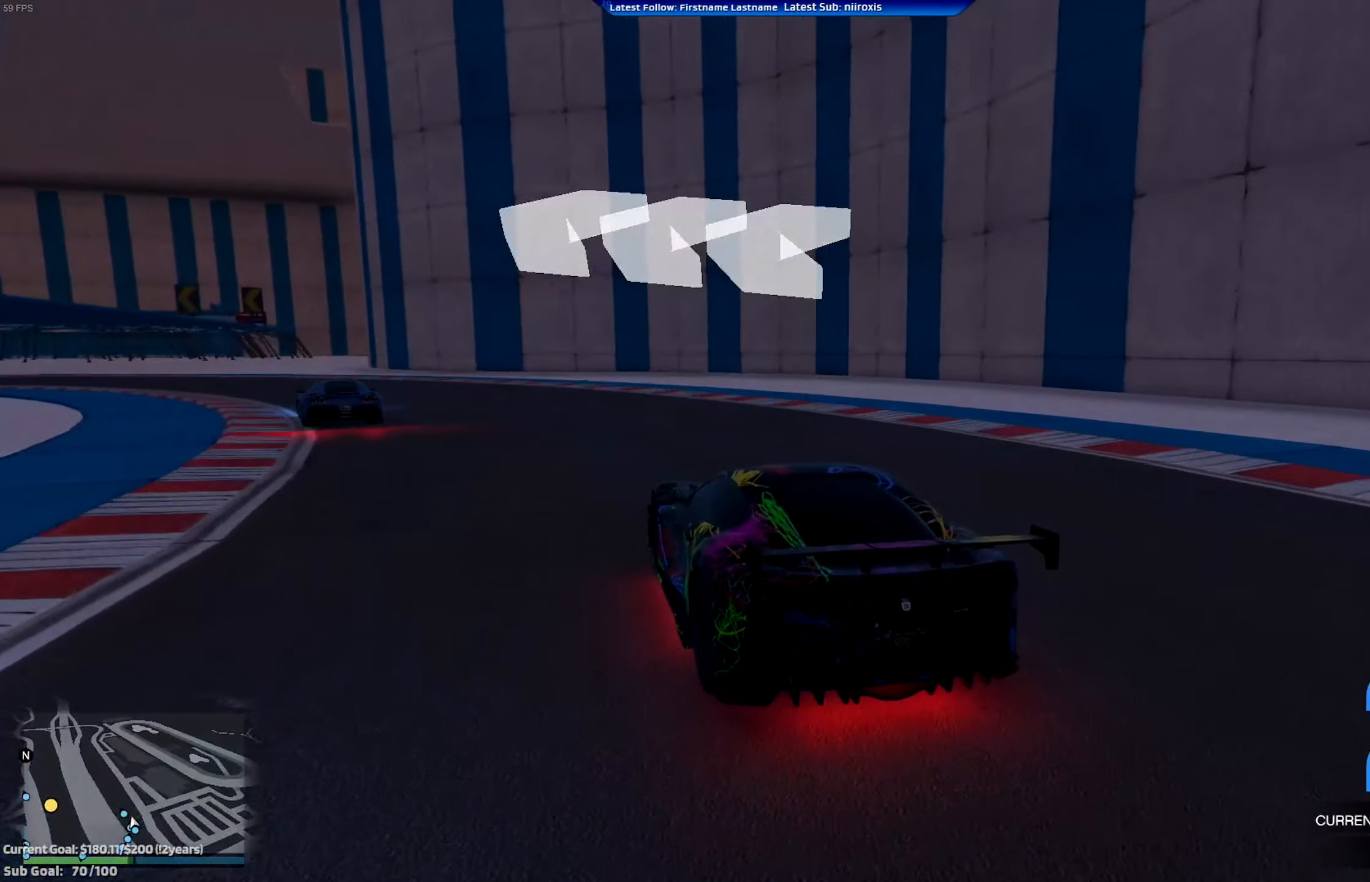
{"buttons": ["R2"], "left_stick": "left", "events": [[66, "left_stick", "center"], [133, "left_stick", "left"], [300, "left_stick", "center"], [400, "left_stick", "left"]]}
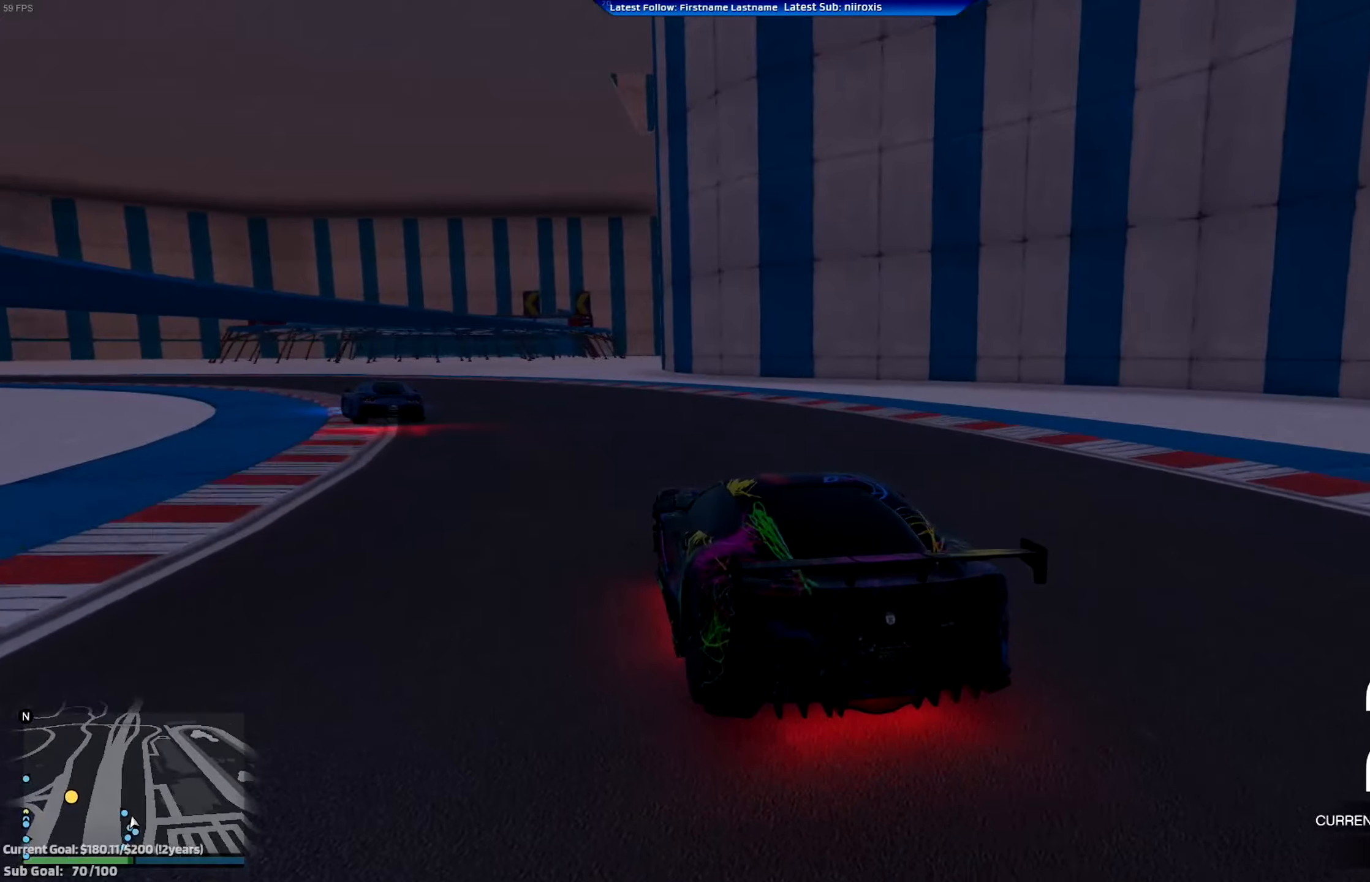
{"buttons": ["R2"], "left_stick": "left", "events": [[34, "left_stick", "center"], [134, "left_stick", "left"], [267, "left_stick", "center"], [417, "left_stick", "left"]]}
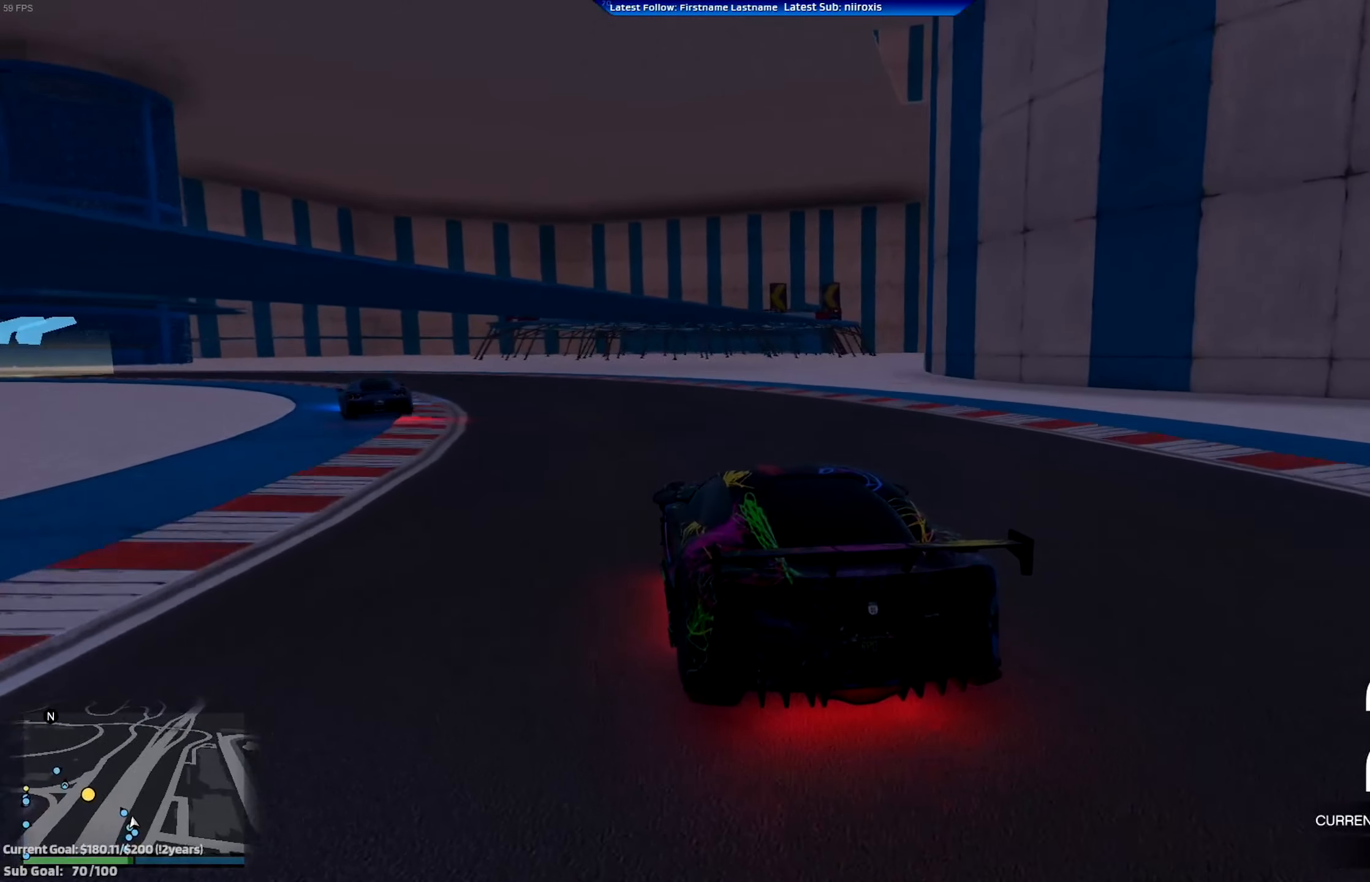
{"buttons": ["R2"], "left_stick": "left", "events": [[67, "left_stick", "center"], [200, "left_stick", "left"], [367, "left_stick", "center"], [467, "left_stick", "left"]]}
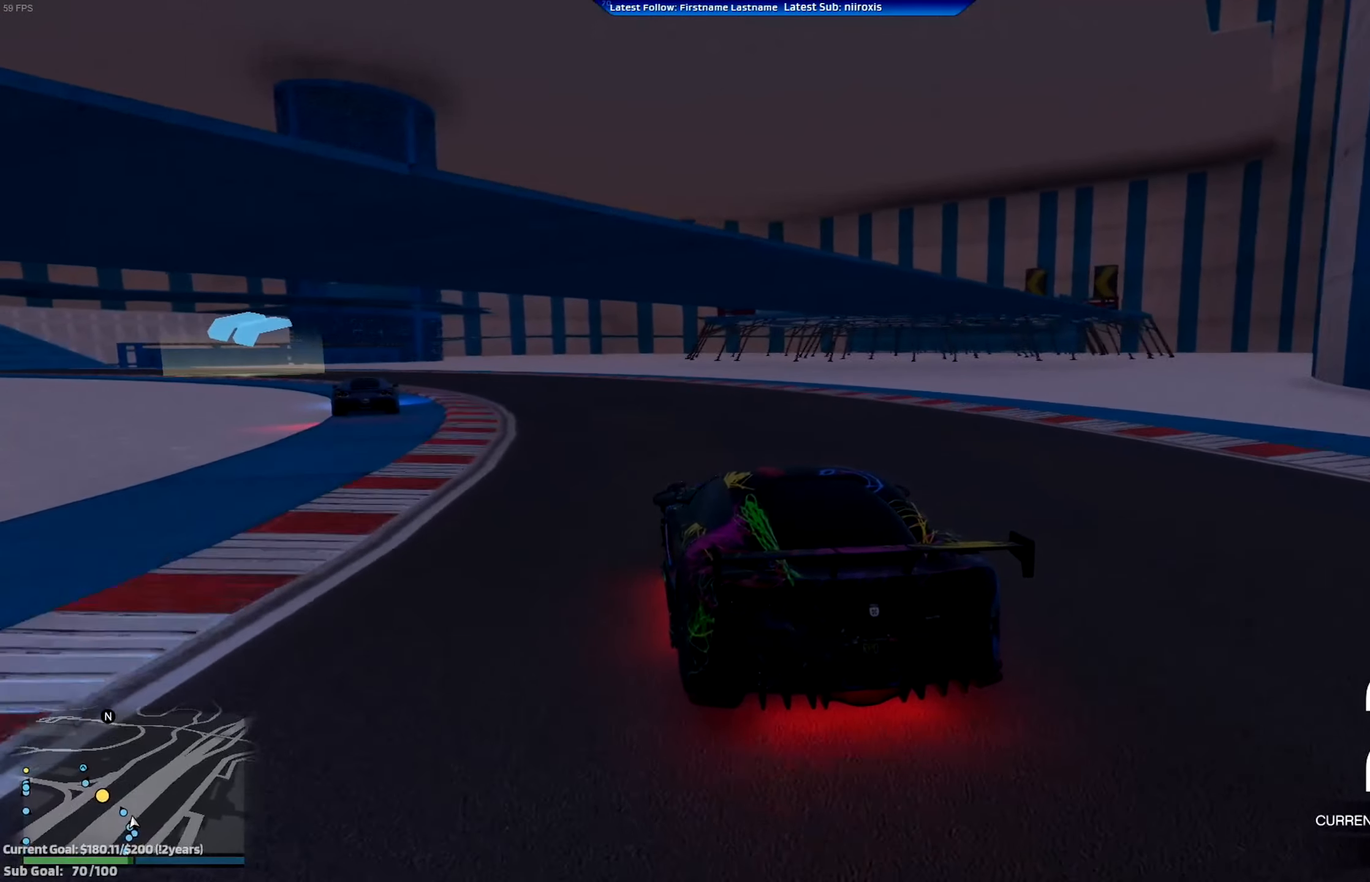
{"buttons": ["R2"], "left_stick": "center", "events": [[167, "left_stick", "center"], [267, "left_stick", "left"], [401, "left_stick", "center"]]}
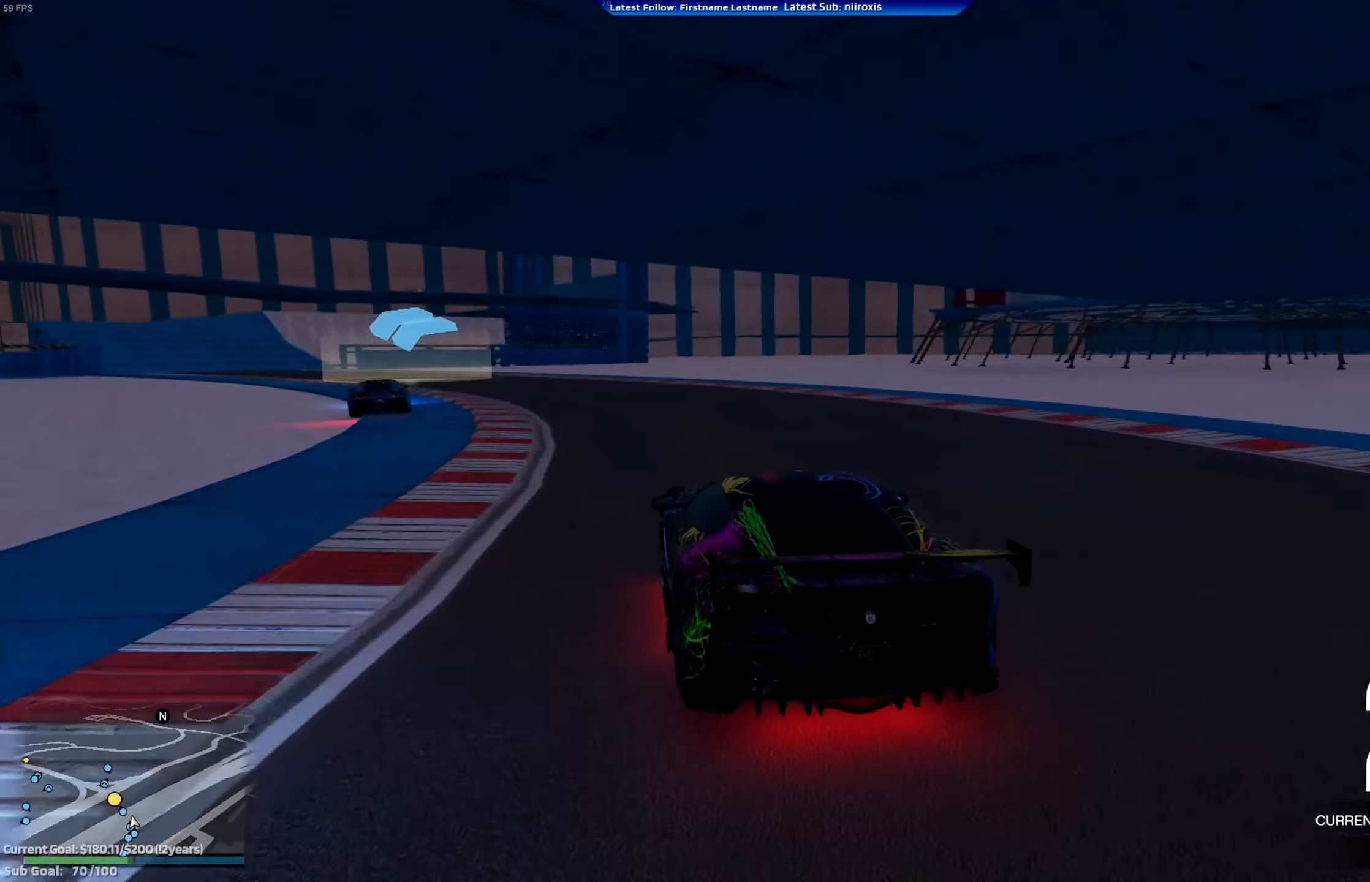
{"buttons": ["R2"], "left_stick": "center", "events": [[33, "left_stick", "left"], [200, "left_stick", "center"], [300, "left_stick", "left"], [434, "left_stick", "center"]]}
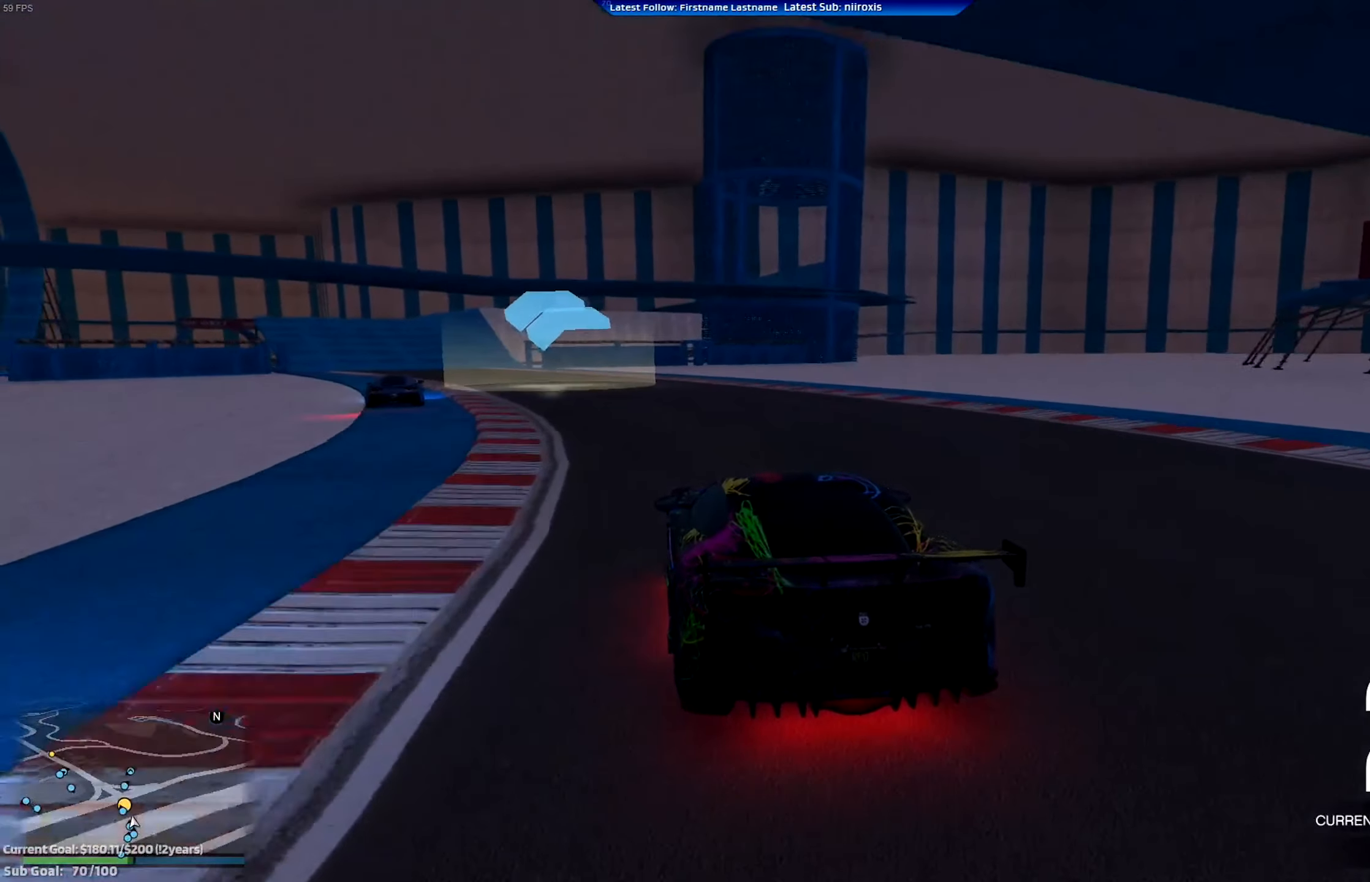
{"buttons": ["R2"], "left_stick": "right", "events": [[67, "left_stick", "left"], [267, "left_stick", "center"], [367, "left_stick", "left"], [501, "left_stick", "right"]]}
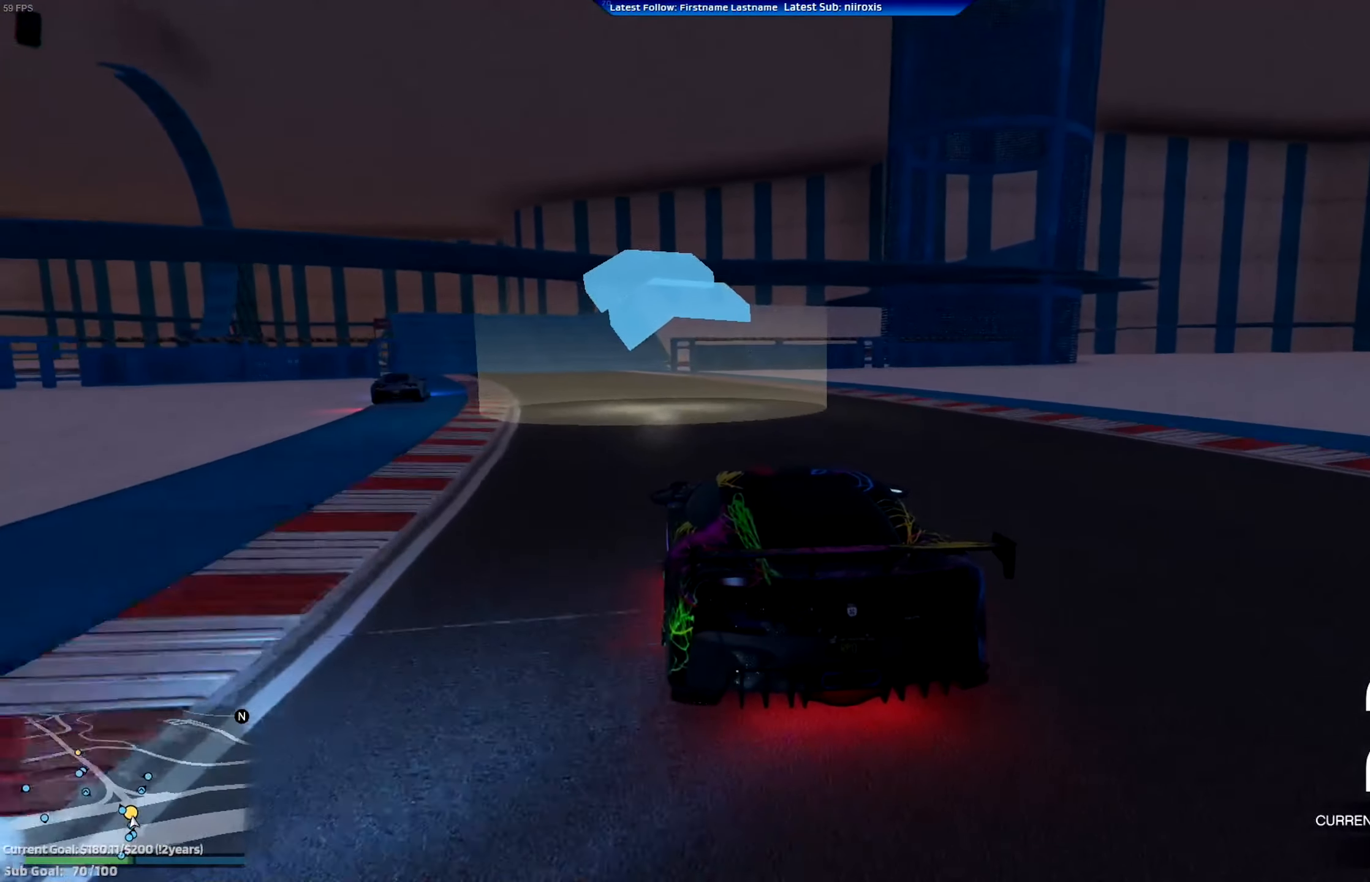
{"buttons": ["R2"], "left_stick": "center", "events": [[33, "left_stick", "center"], [267, "left_stick", "left"], [400, "left_stick", "center"]]}
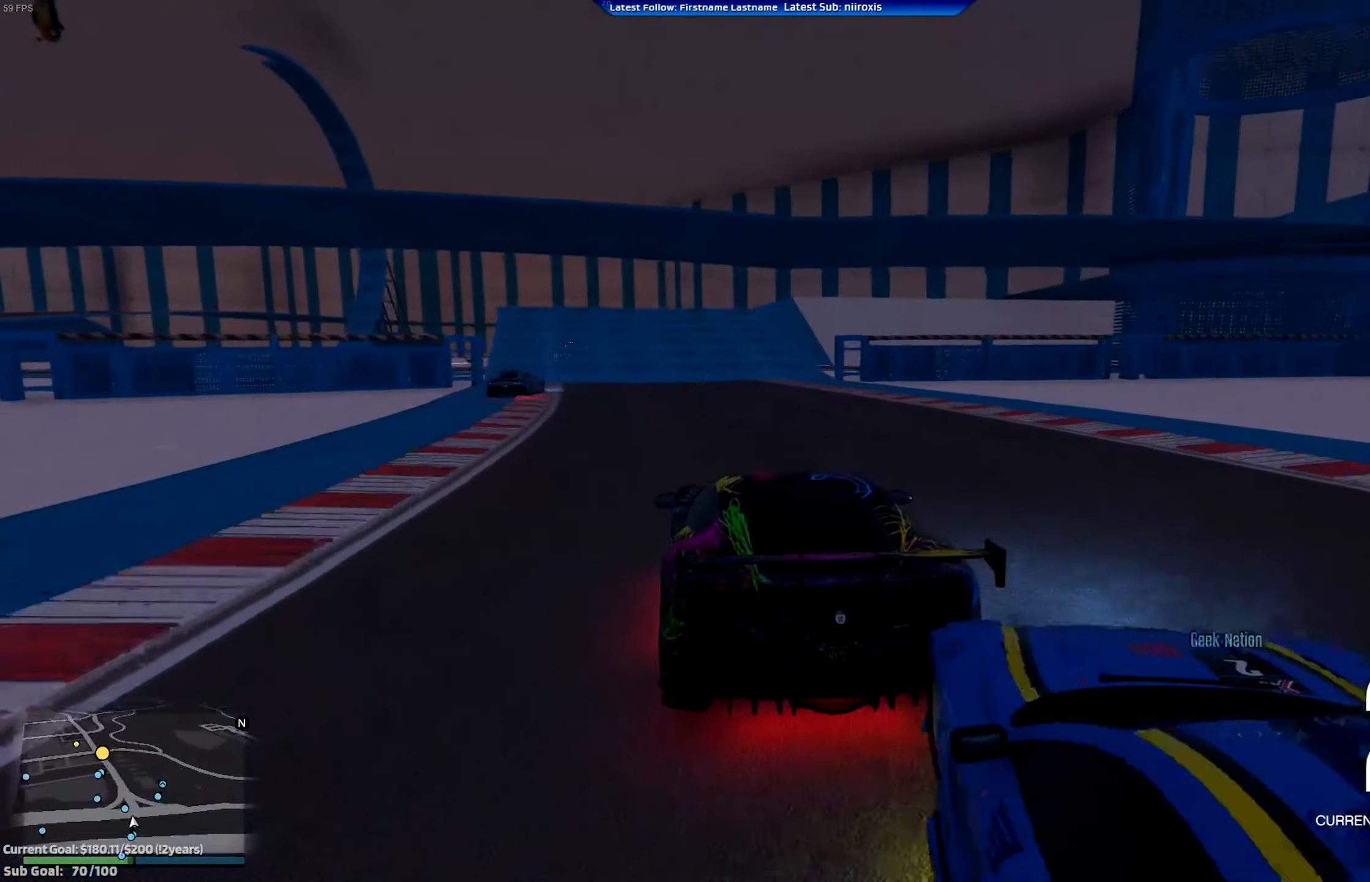
{"buttons": ["R2"], "left_stick": "center", "events": [[234, "left_stick", "left"], [434, "left_stick", "center"]]}
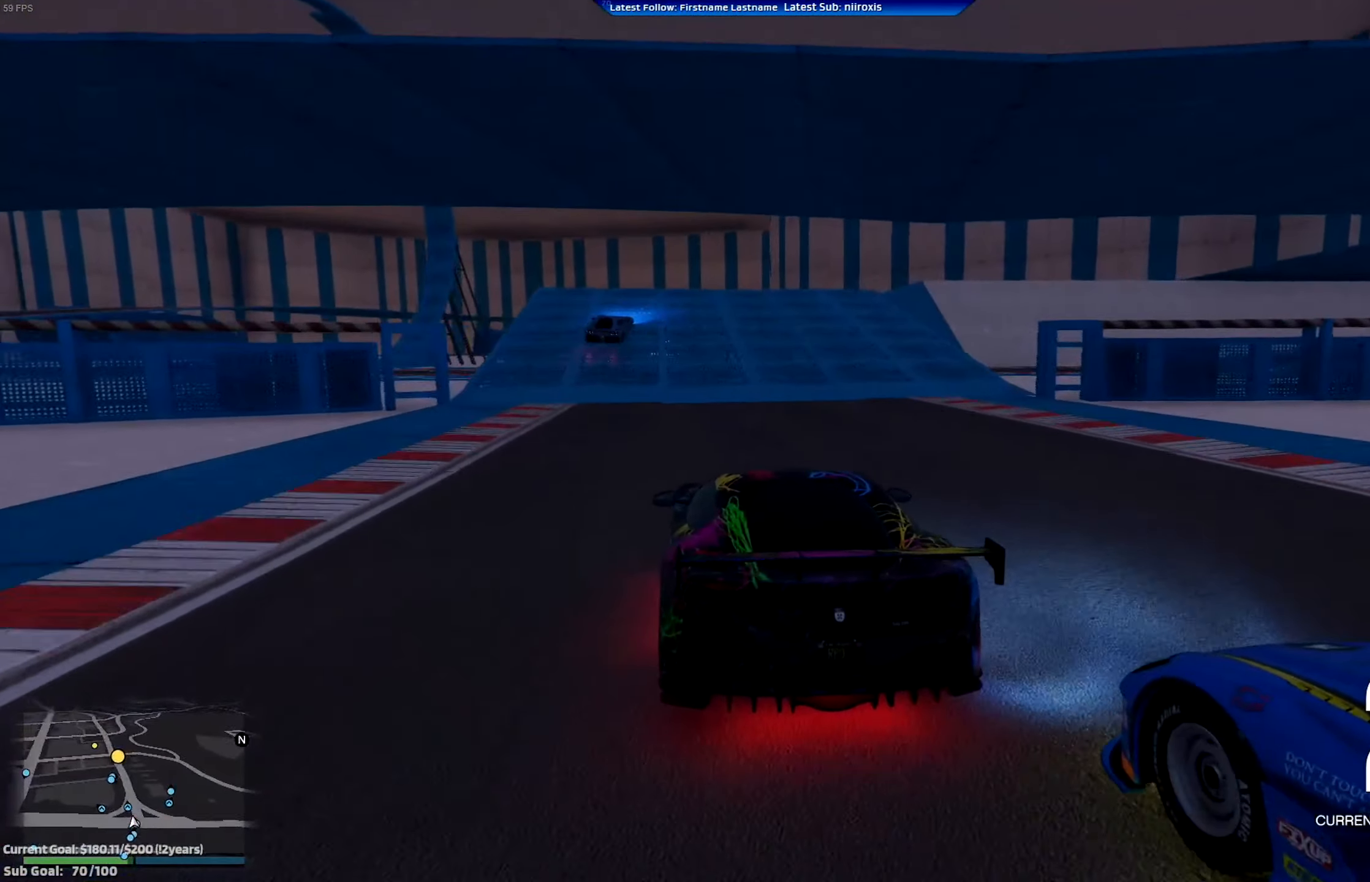
{"buttons": ["R2"], "left_stick": "center", "events": [[200, "left_stick", "right"], [300, "left_stick", "center"]]}
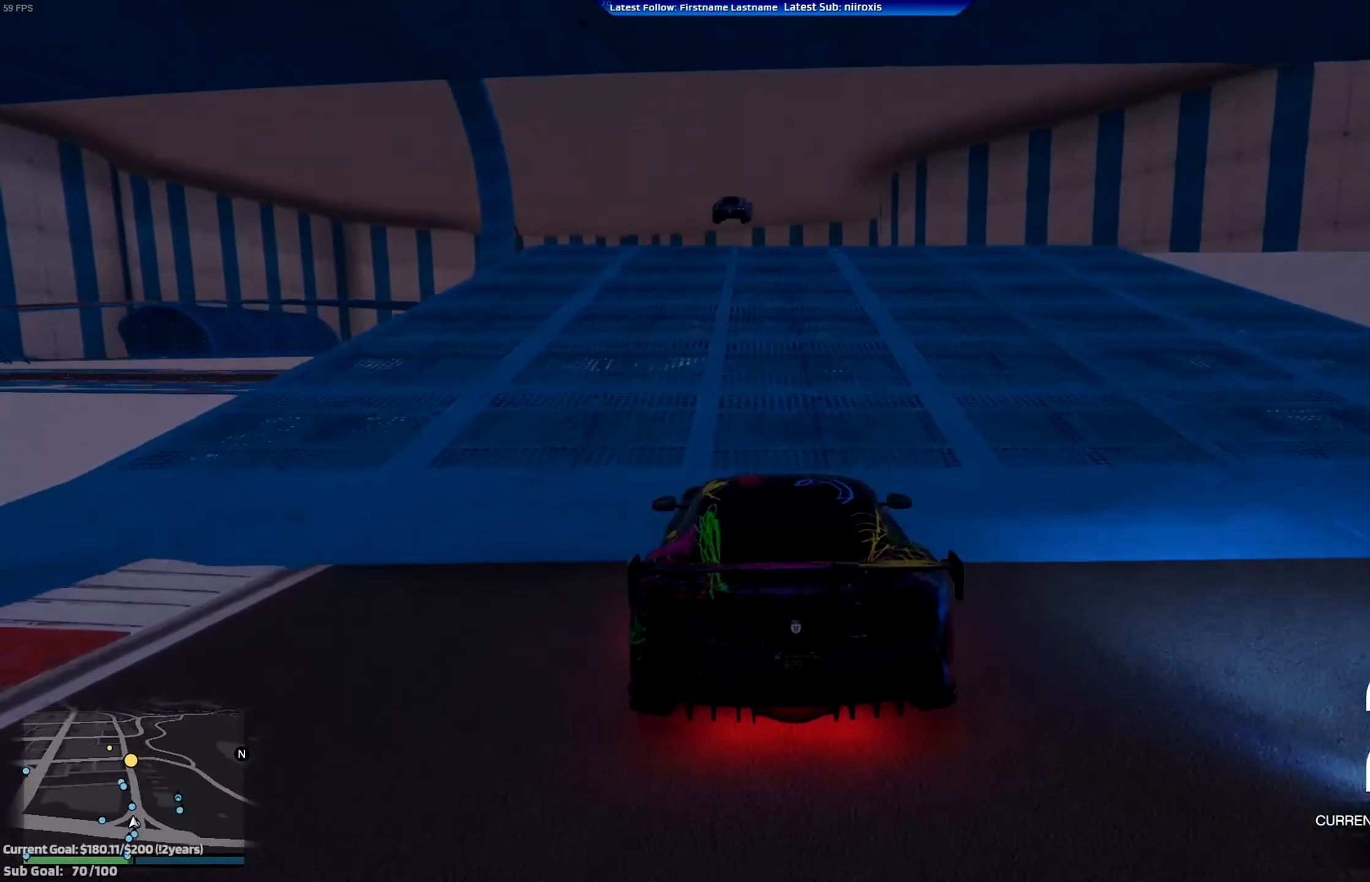
{"buttons": ["R2"], "left_stick": "center", "events": [[67, "left_stick", "right"], [301, "left_stick", "center"]]}
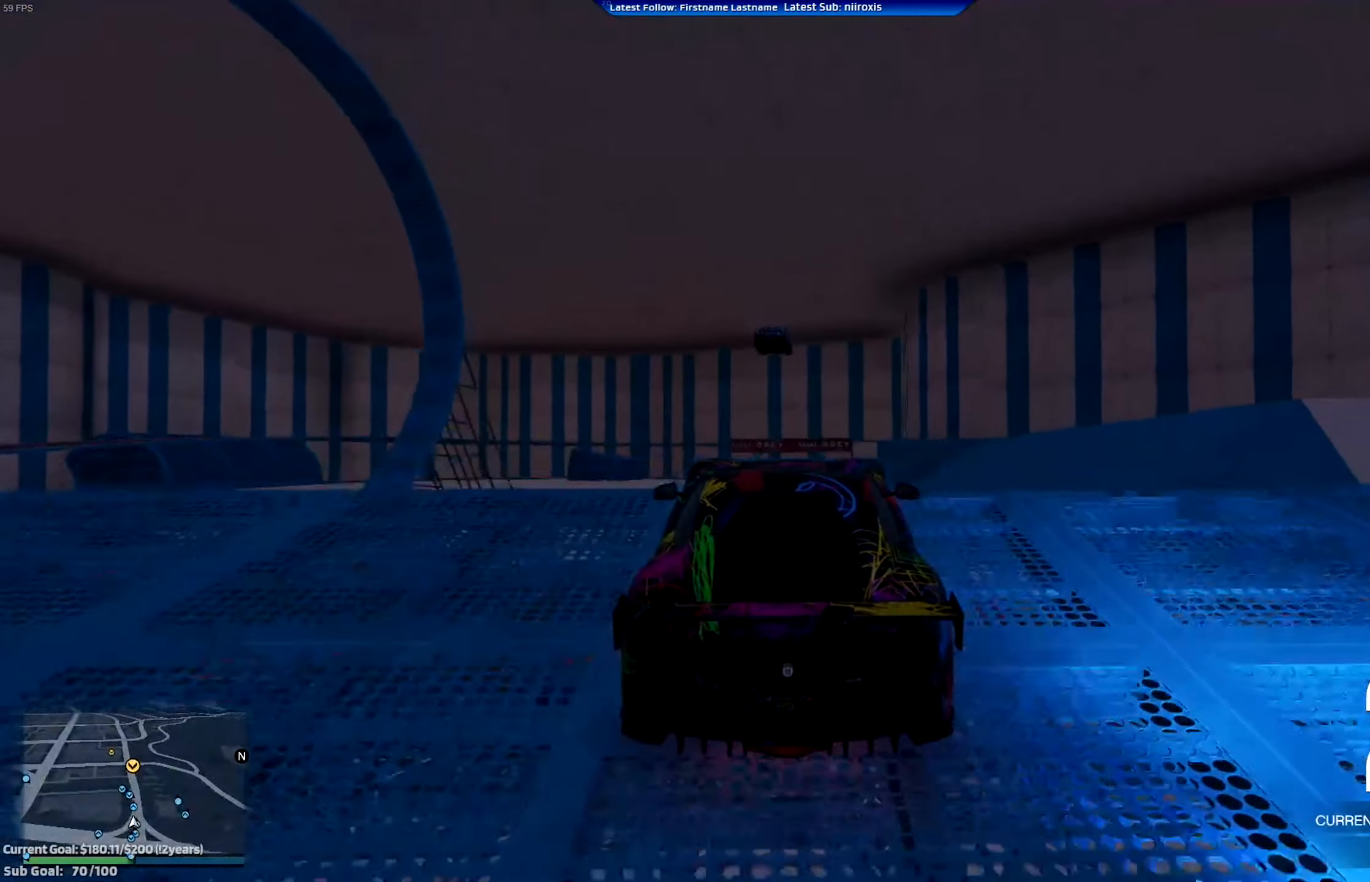
{"buttons": ["R2"], "left_stick": "center", "events": [[67, "left_stick", "down"], [367, "left_stick", "center"]]}
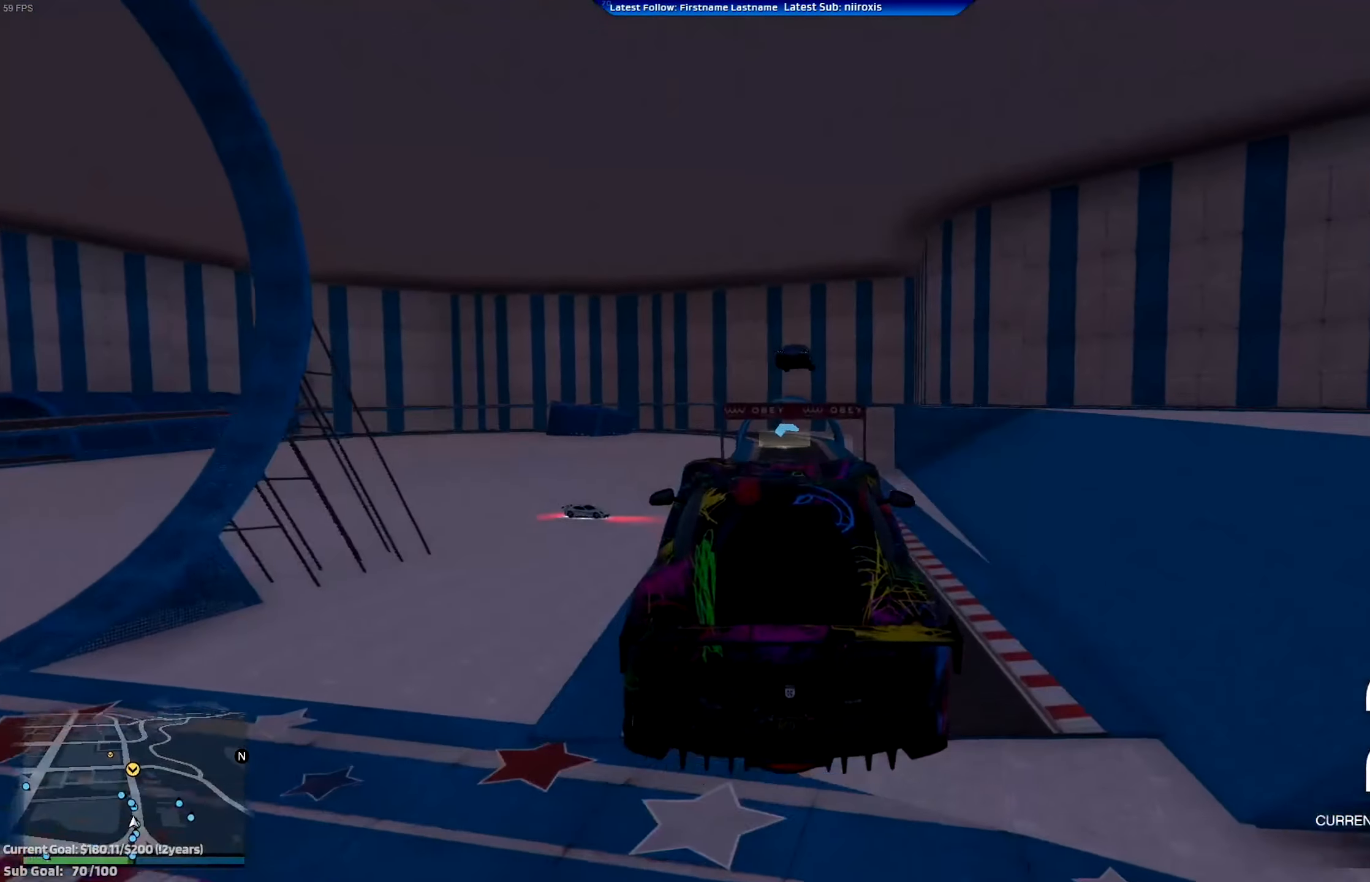
{"buttons": ["R2"], "left_stick": "center", "events": []}
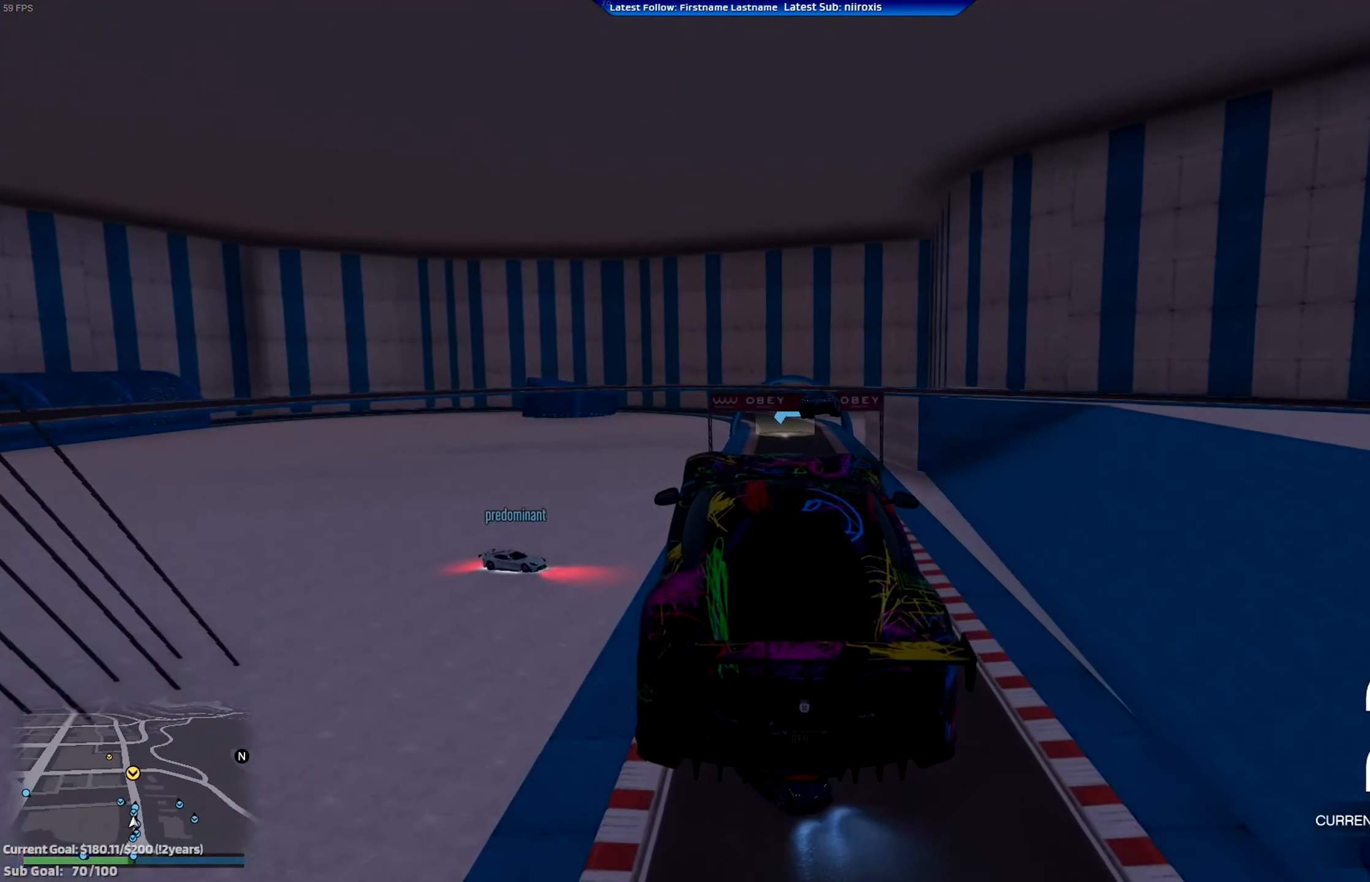
{"buttons": ["R2"], "left_stick": "center", "events": [[267, "left_stick", "up"], [434, "left_stick", "center"]]}